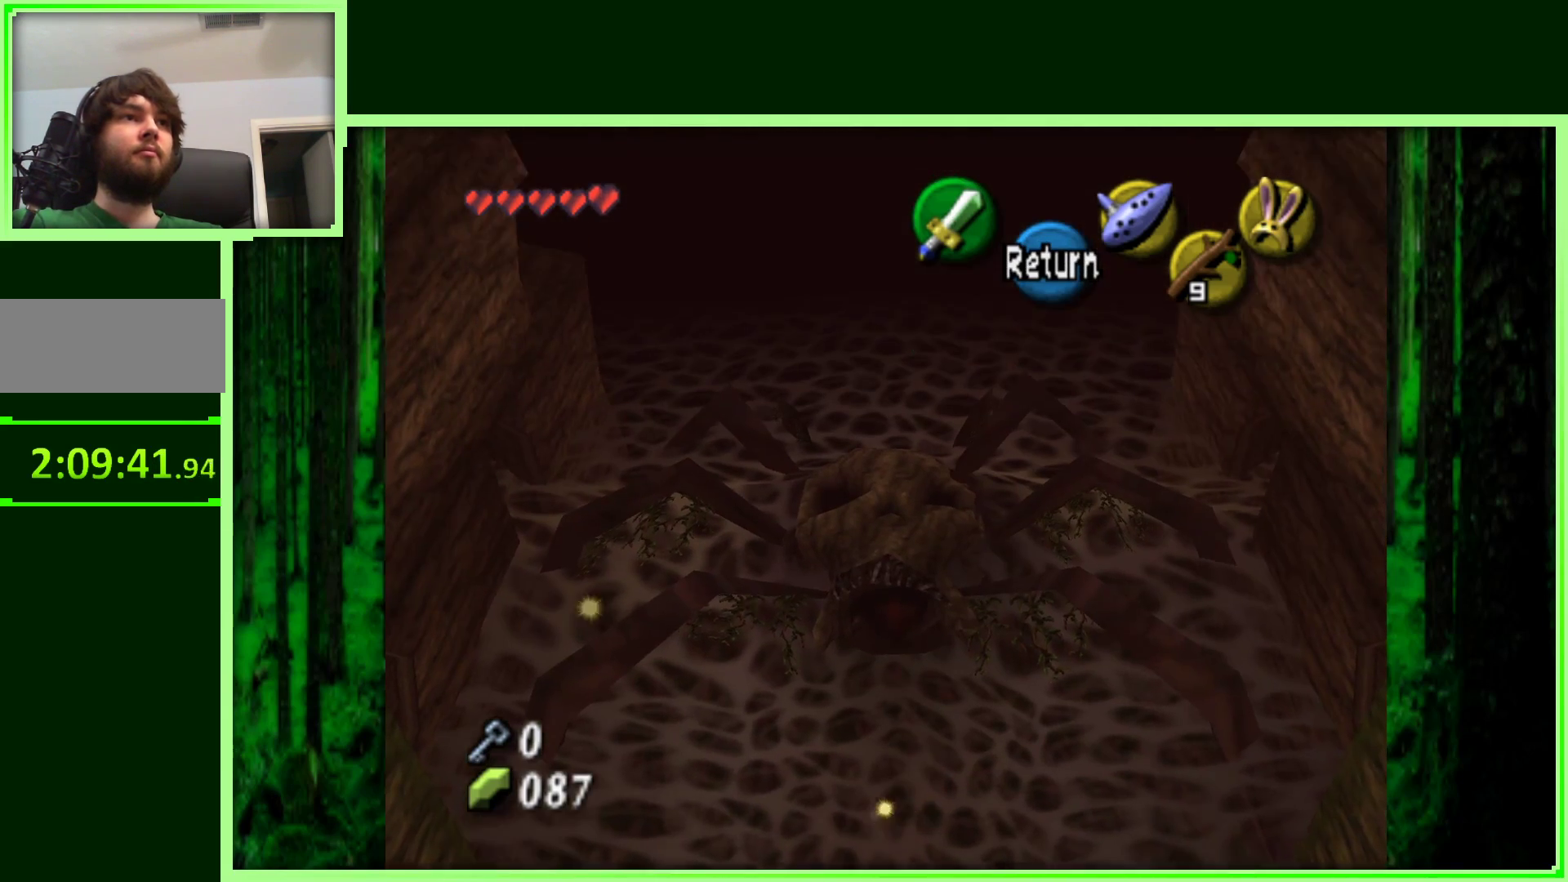
Gameplay with a controller (Nintendo layout); each line is a JSON object with the inputs held at the frame after it (dt_ms = milliseconds from this image to that frame). "events" lists button and stick changes between this image and that frame as [ms after this image, input, new state], when the widget could be followed in between. Not read: L3 R3.
{"dt_ms": 500, "buttons": [], "left_stick": "center", "events": [[500, "left_stick", "center"]]}
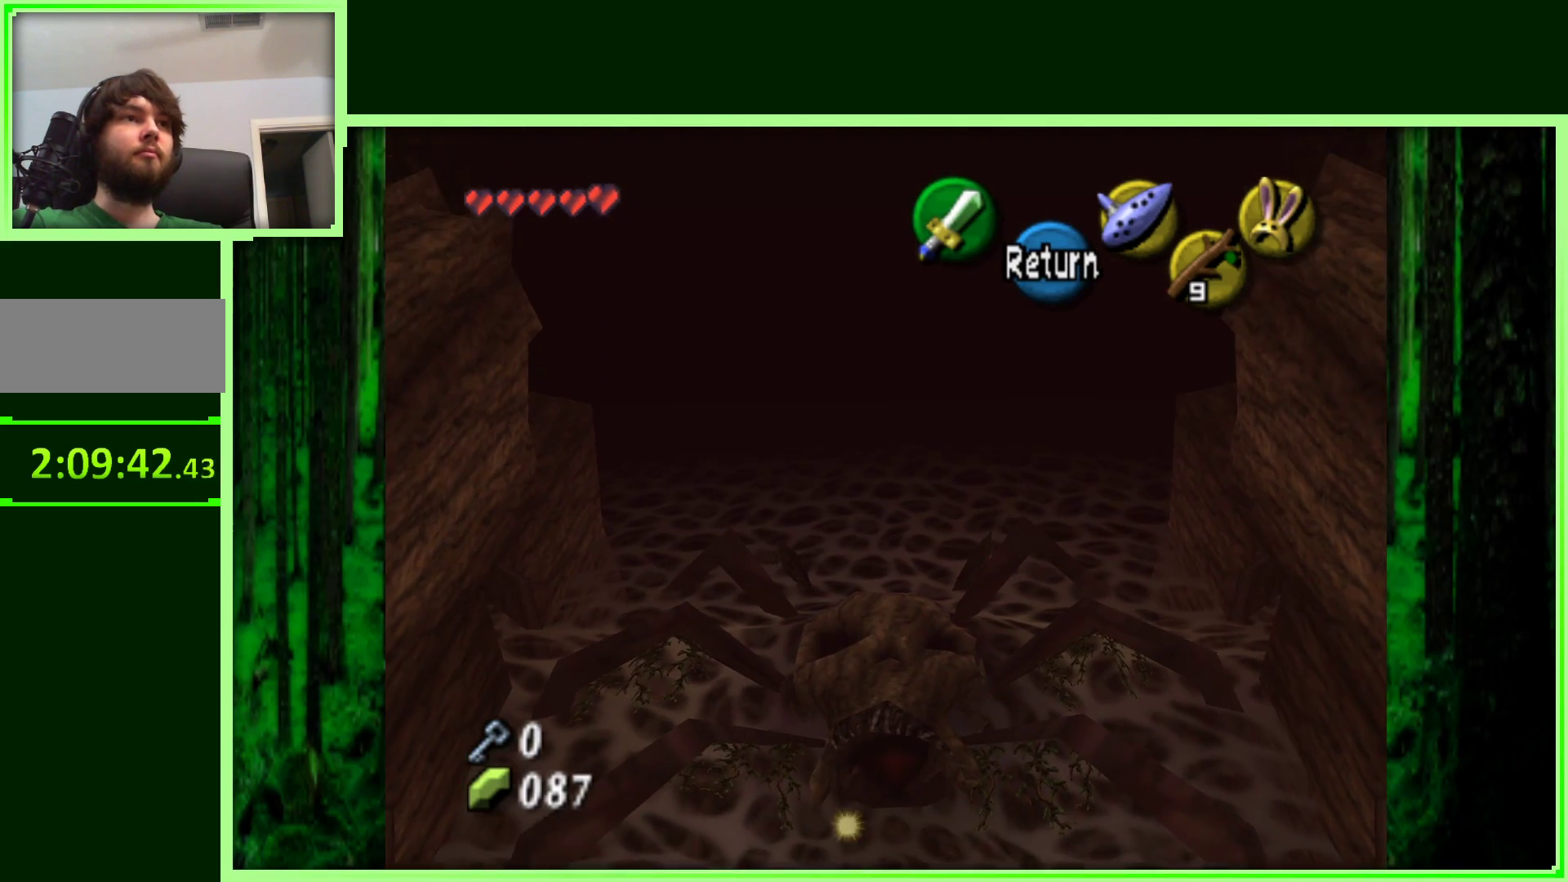
{"dt_ms": 500, "buttons": [], "left_stick": "up", "events": [[50, "A", "down"], [183, "A", "up"], [250, "left_stick", "up"]]}
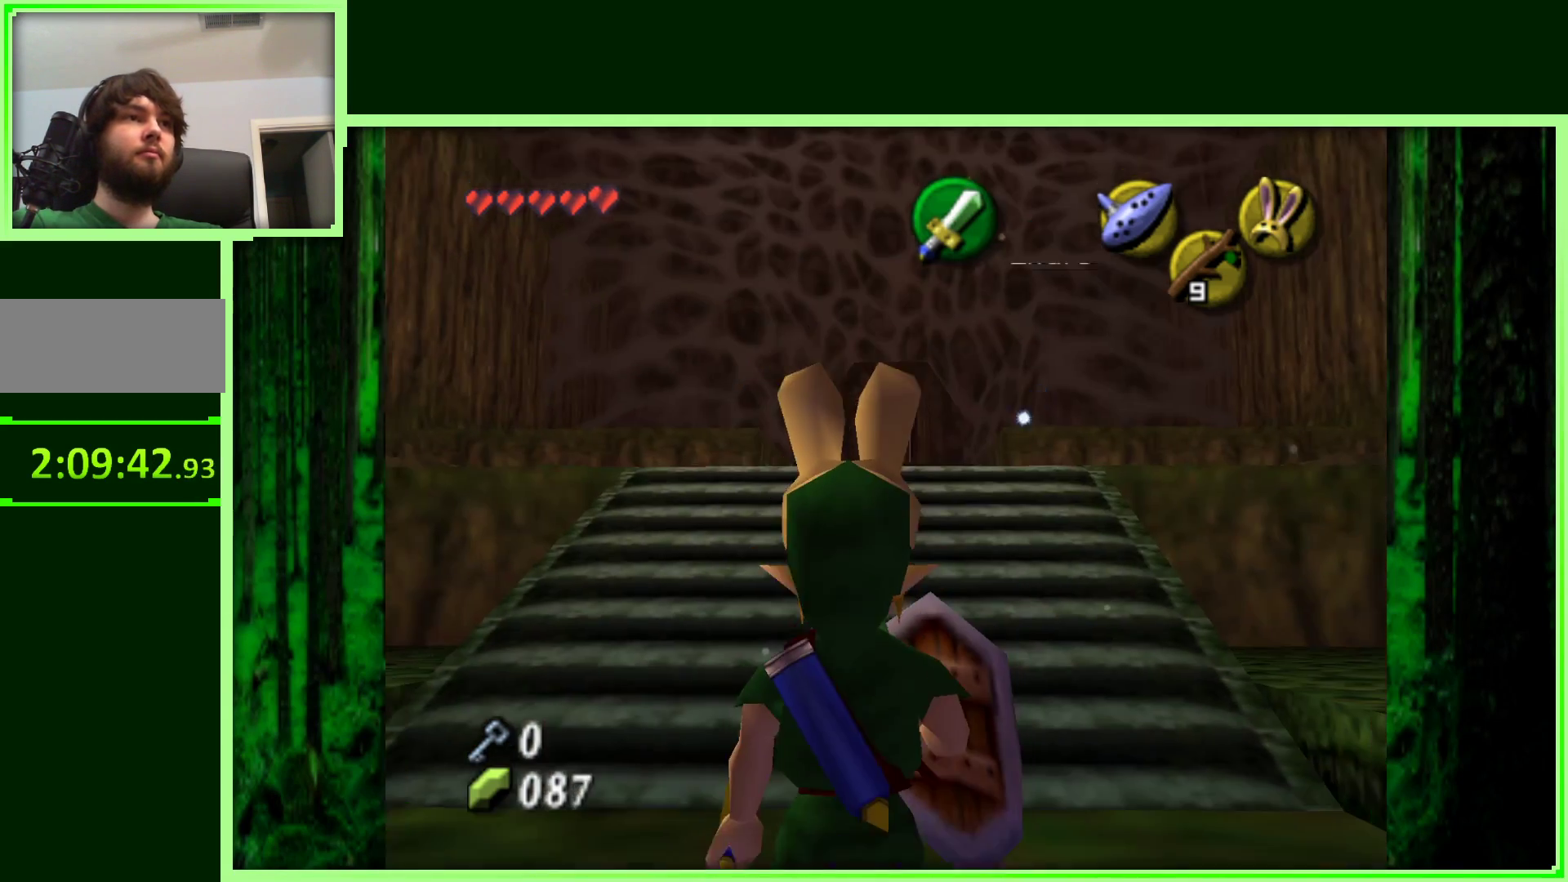
{"dt_ms": 500, "buttons": [], "left_stick": "up", "events": []}
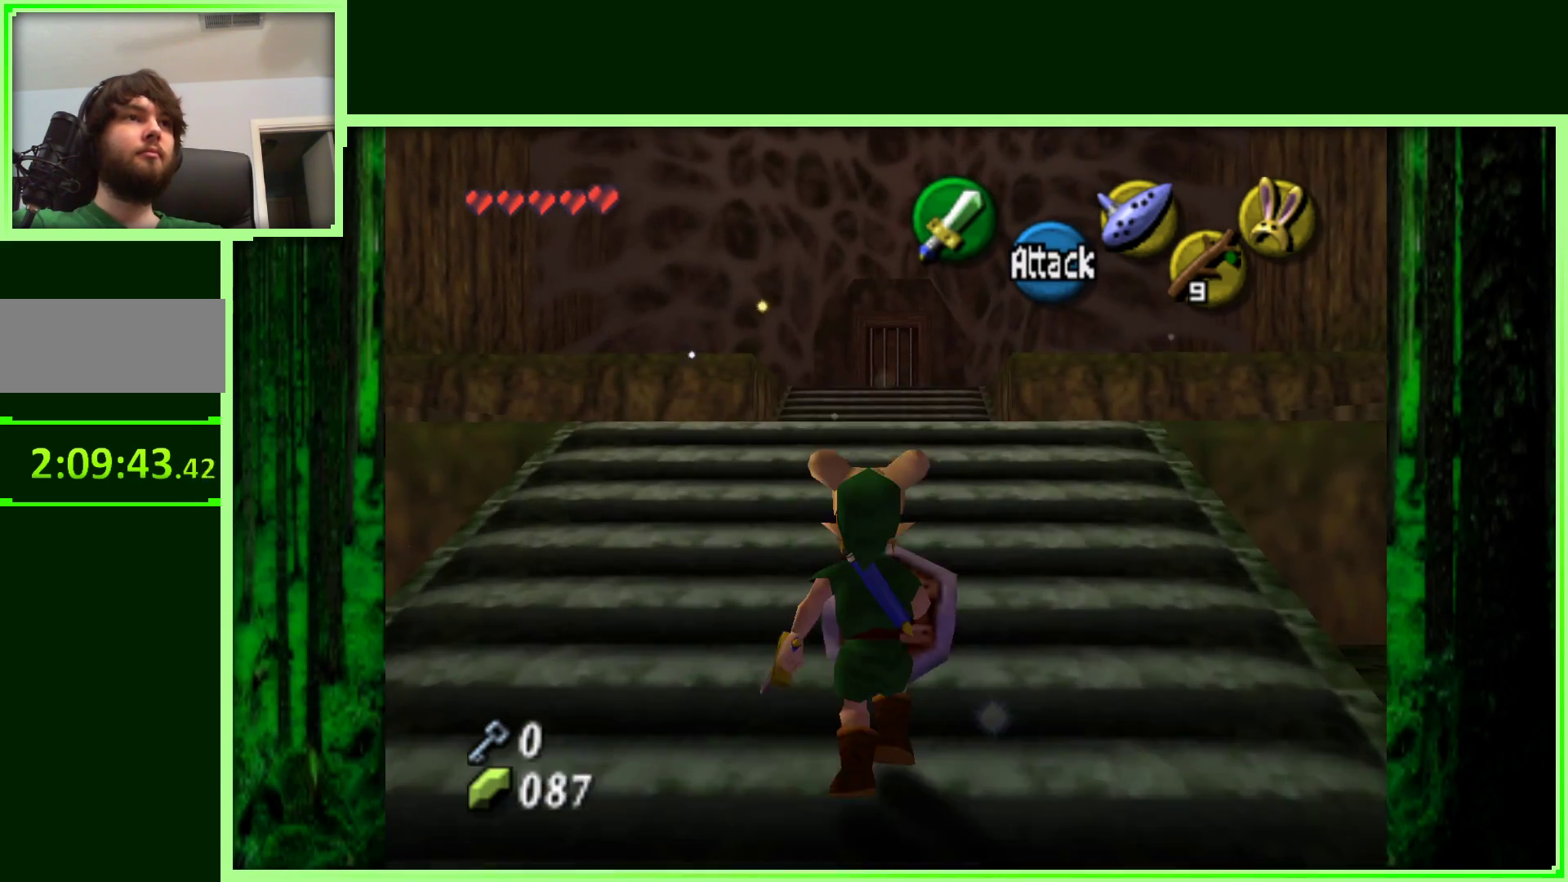
{"dt_ms": 500, "buttons": [], "left_stick": "up", "events": []}
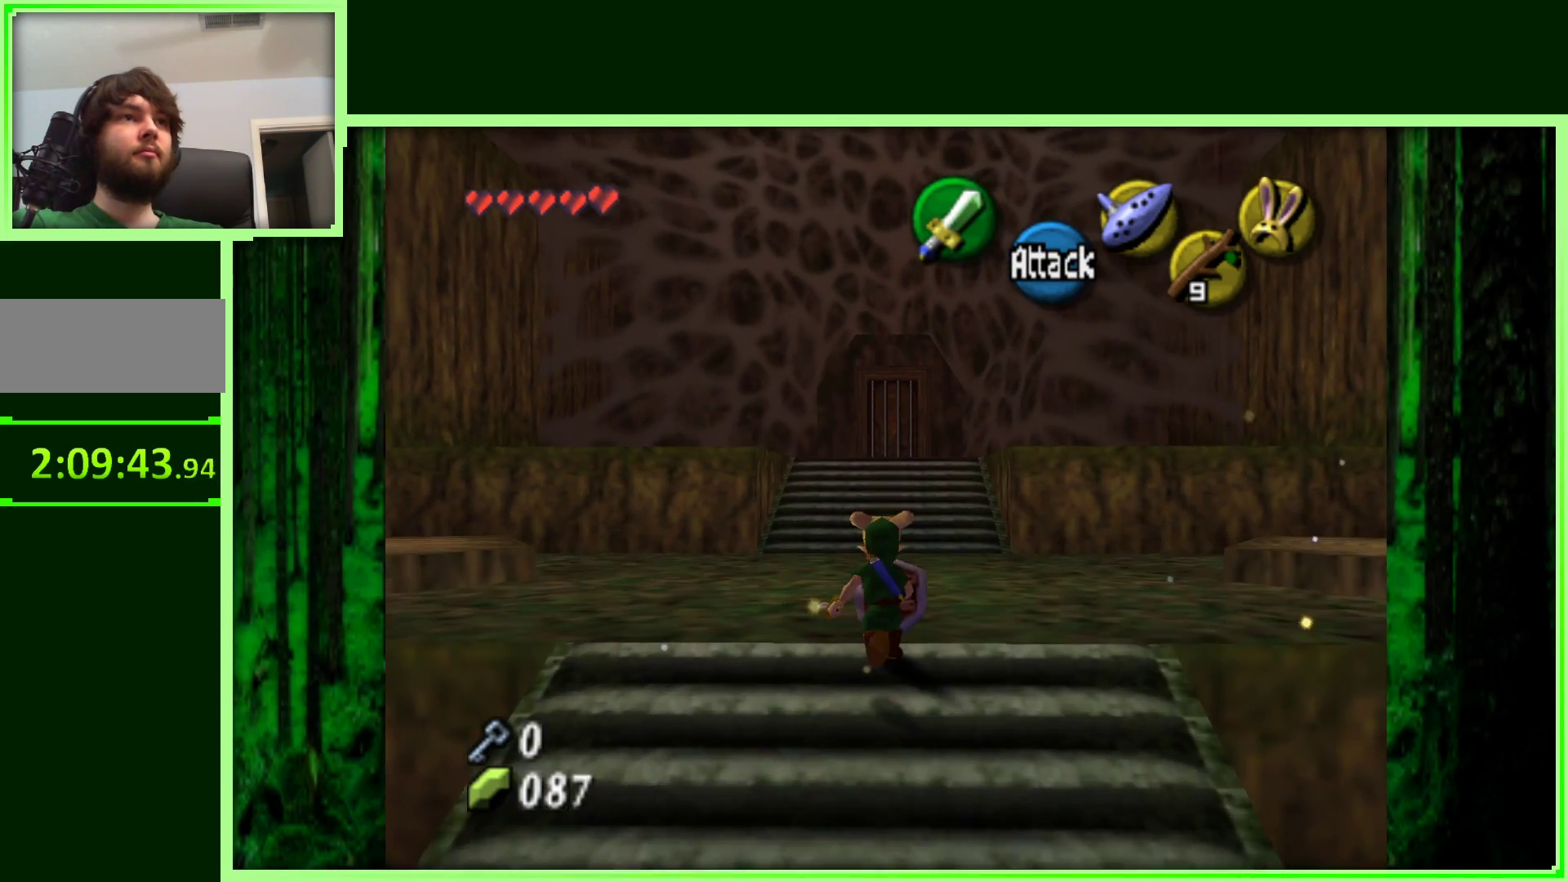
{"dt_ms": 500, "buttons": [], "left_stick": "up", "events": [[83, "A", "down"], [317, "A", "up"]]}
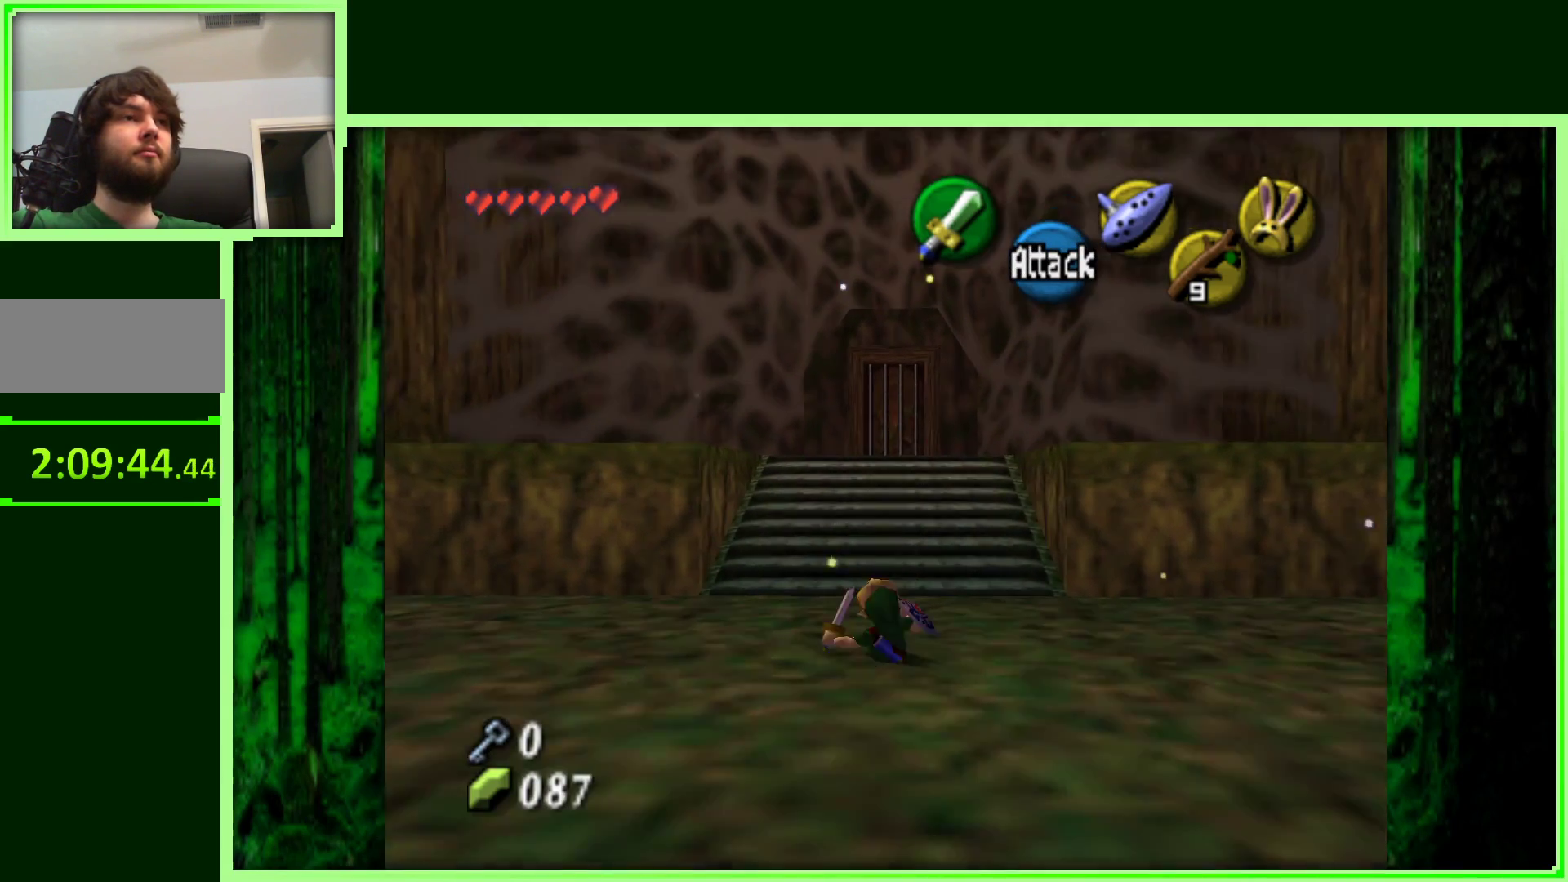
{"dt_ms": 500, "buttons": [], "left_stick": "up", "events": []}
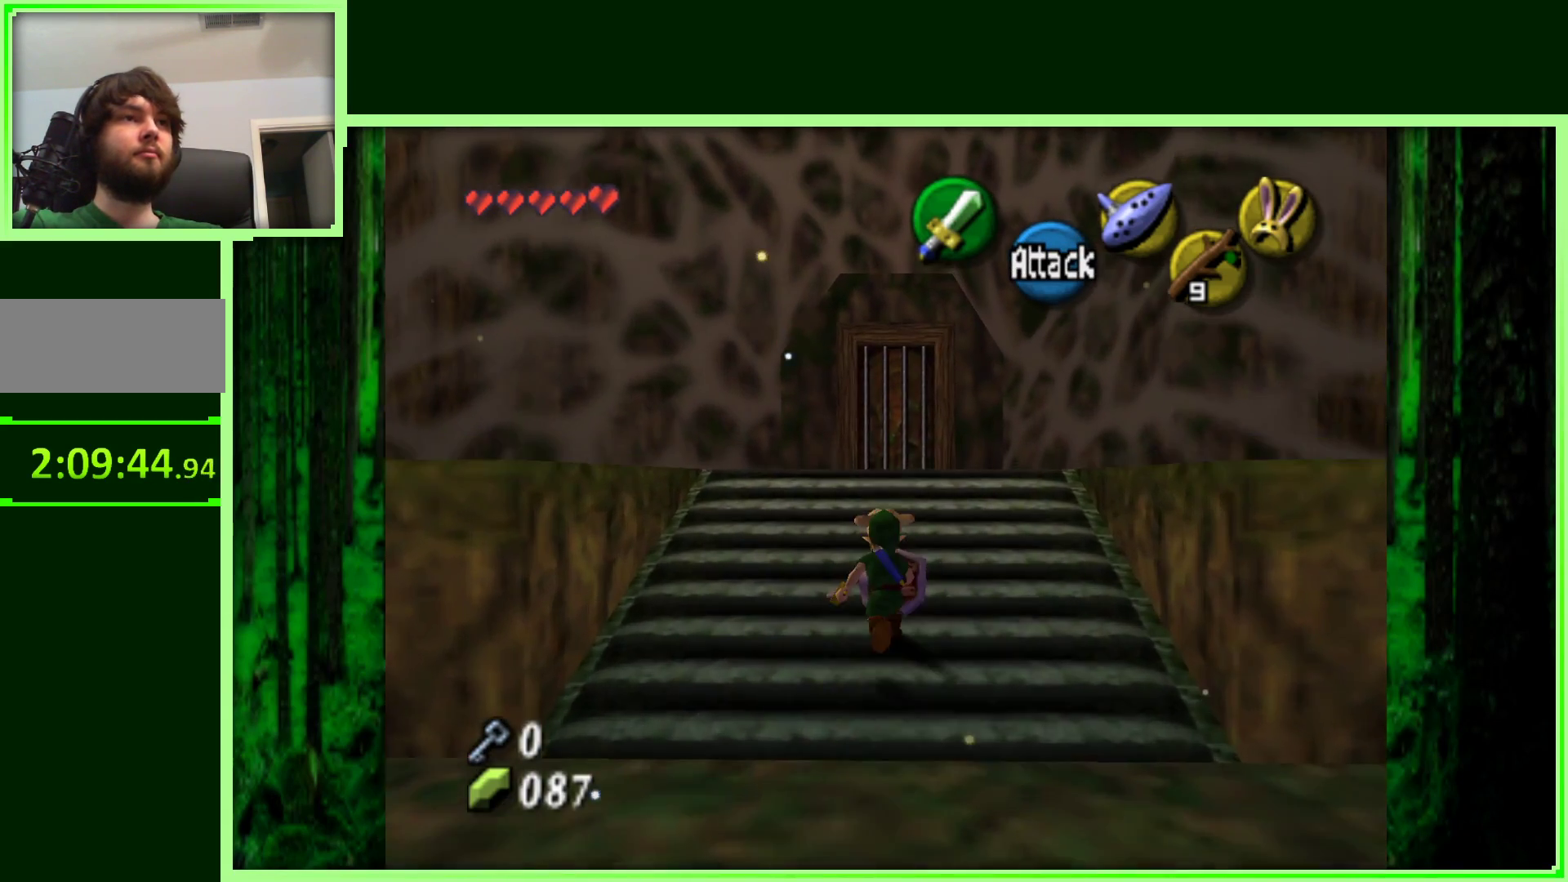
{"dt_ms": 500, "buttons": [], "left_stick": "center", "events": [[500, "left_stick", "center"]]}
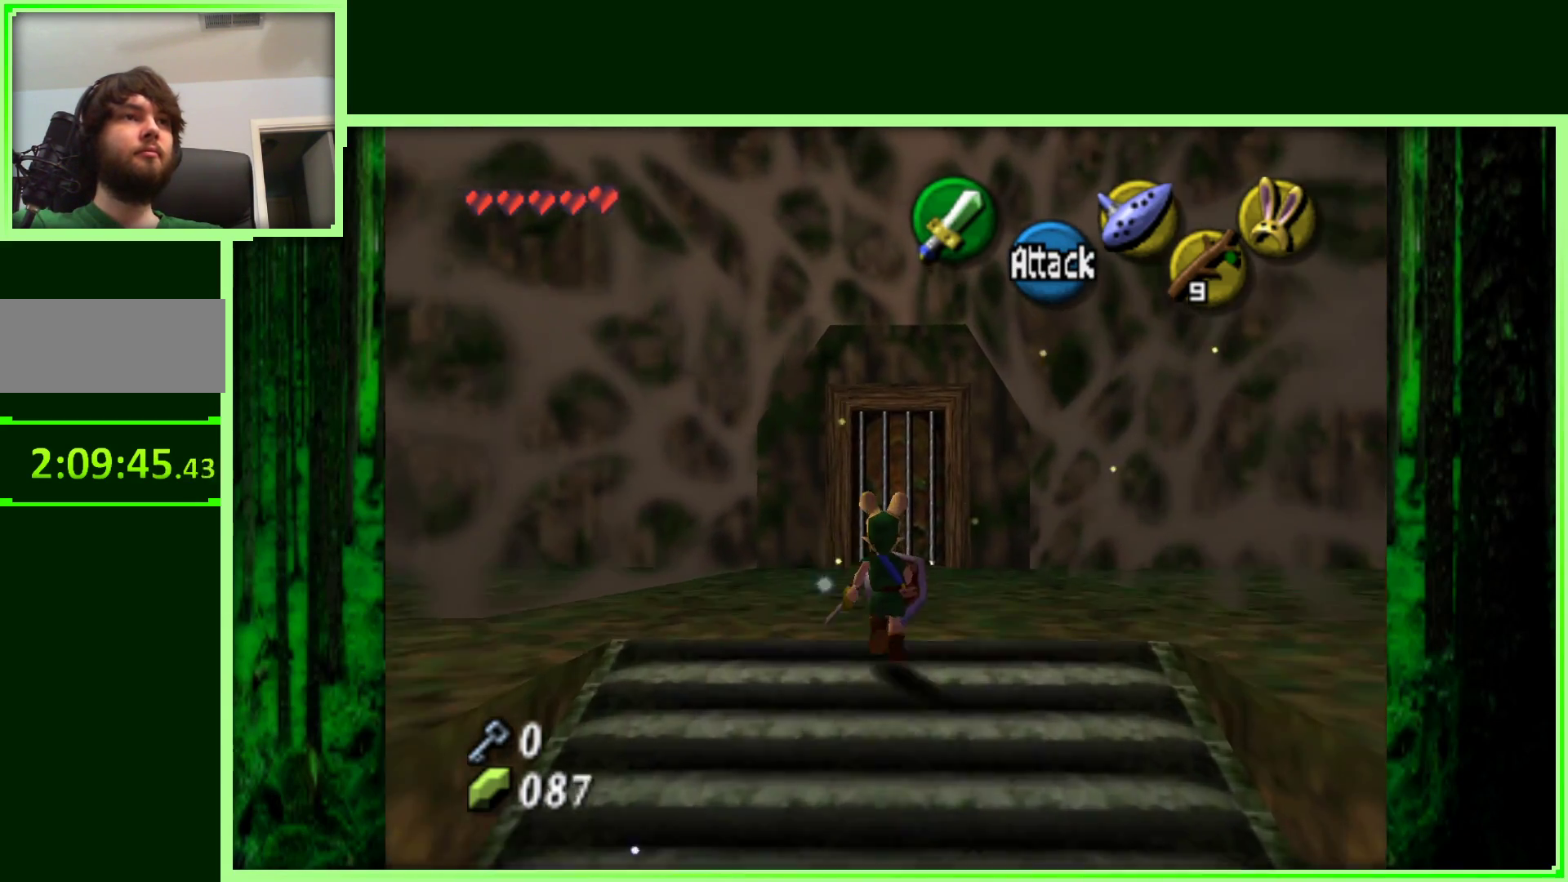
{"dt_ms": 1000, "buttons": [], "left_stick": "center"}
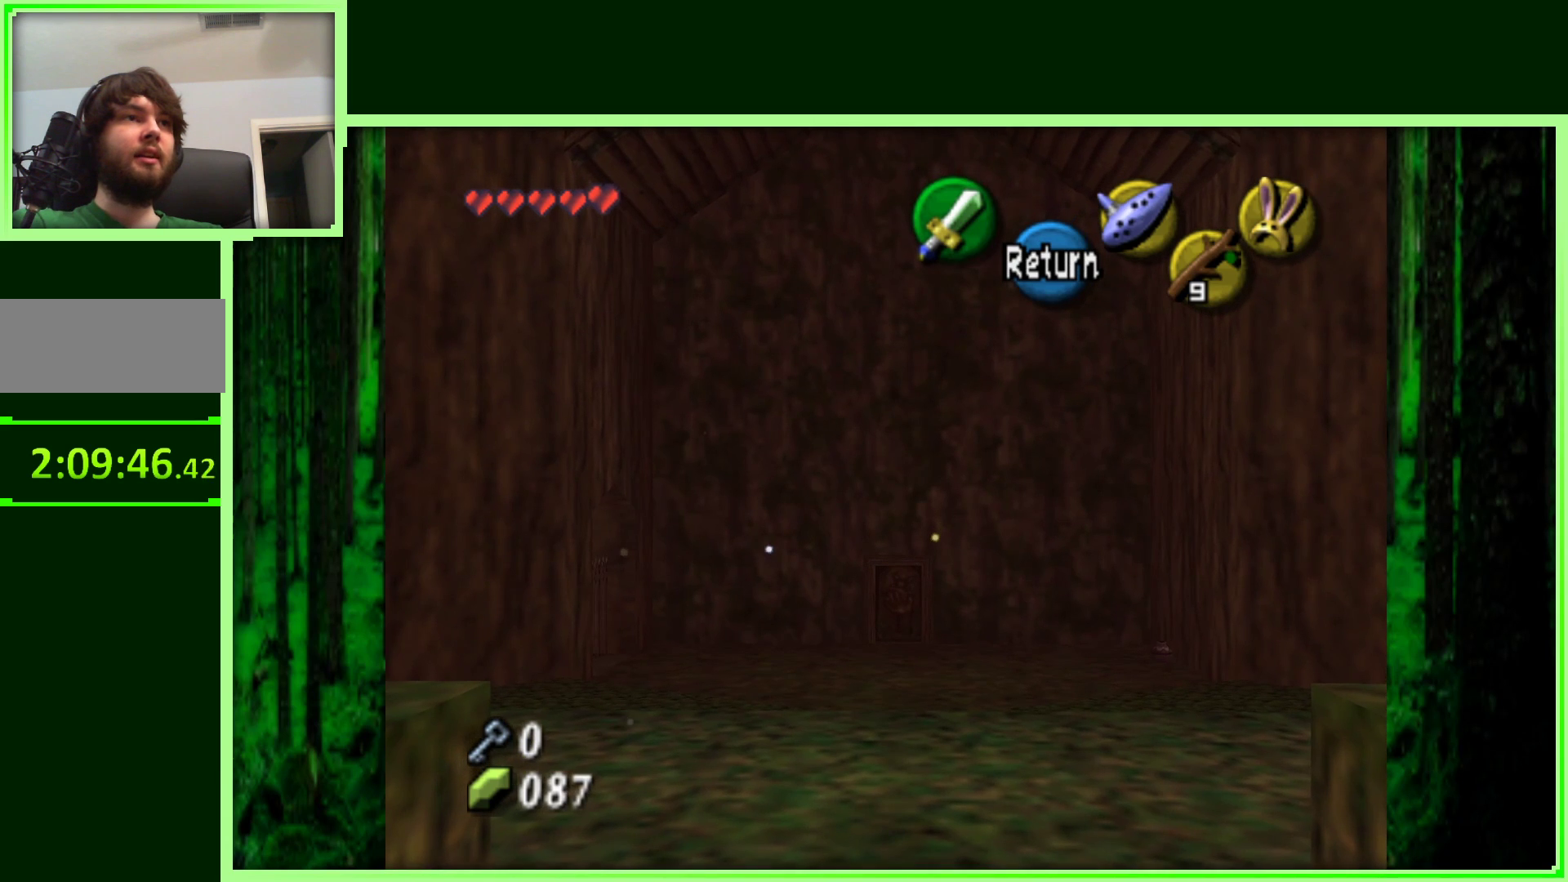
{"dt_ms": 500, "buttons": [], "left_stick": "down", "events": [[83, "left_stick", "down"]]}
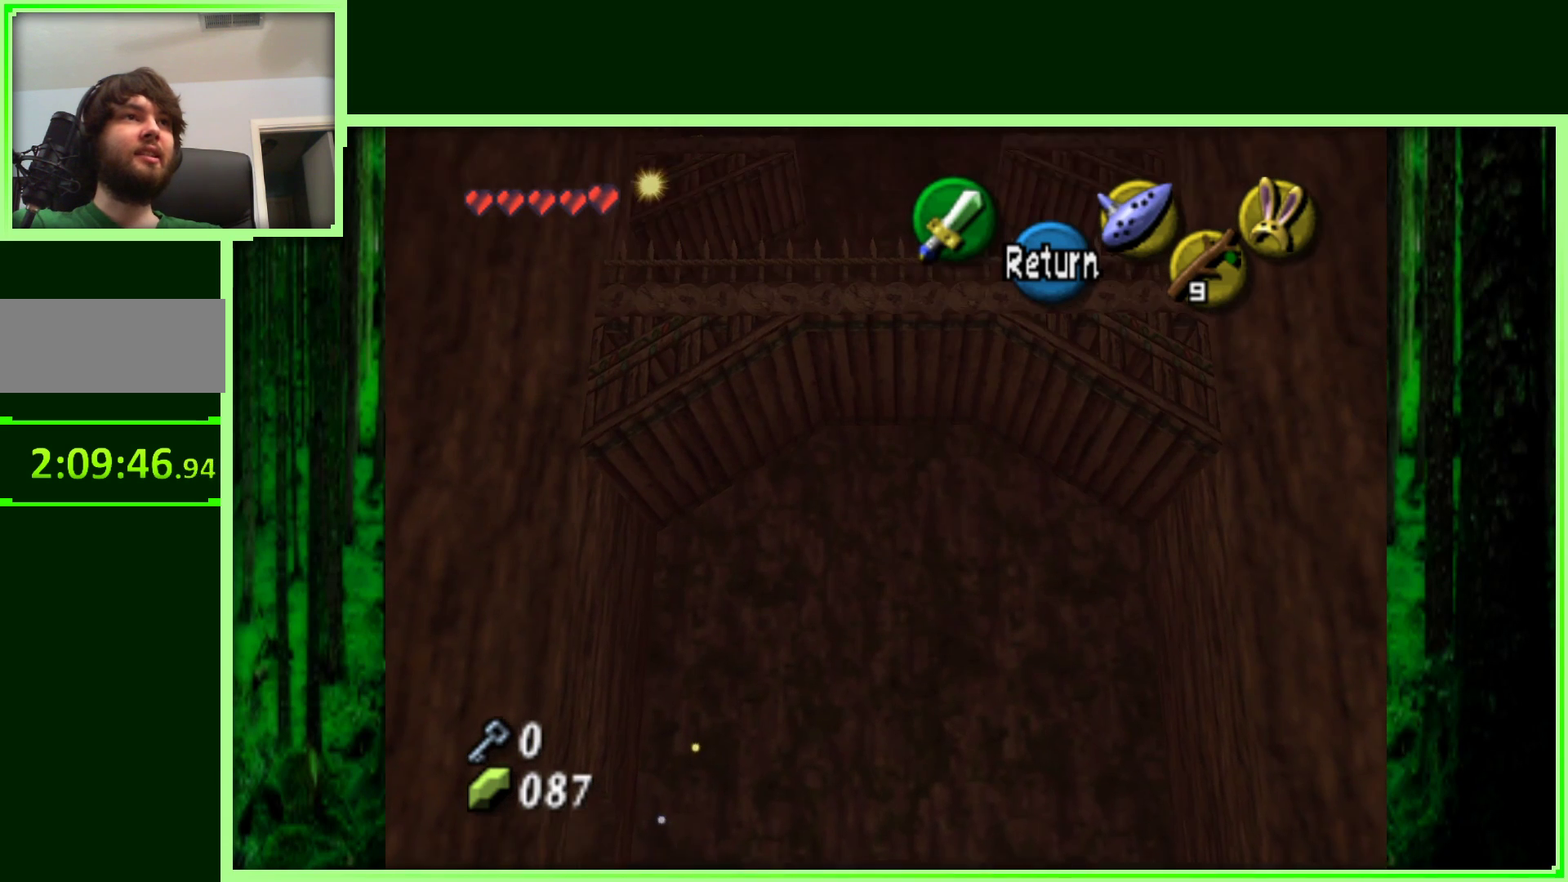
{"dt_ms": 500, "buttons": [], "left_stick": "down", "events": []}
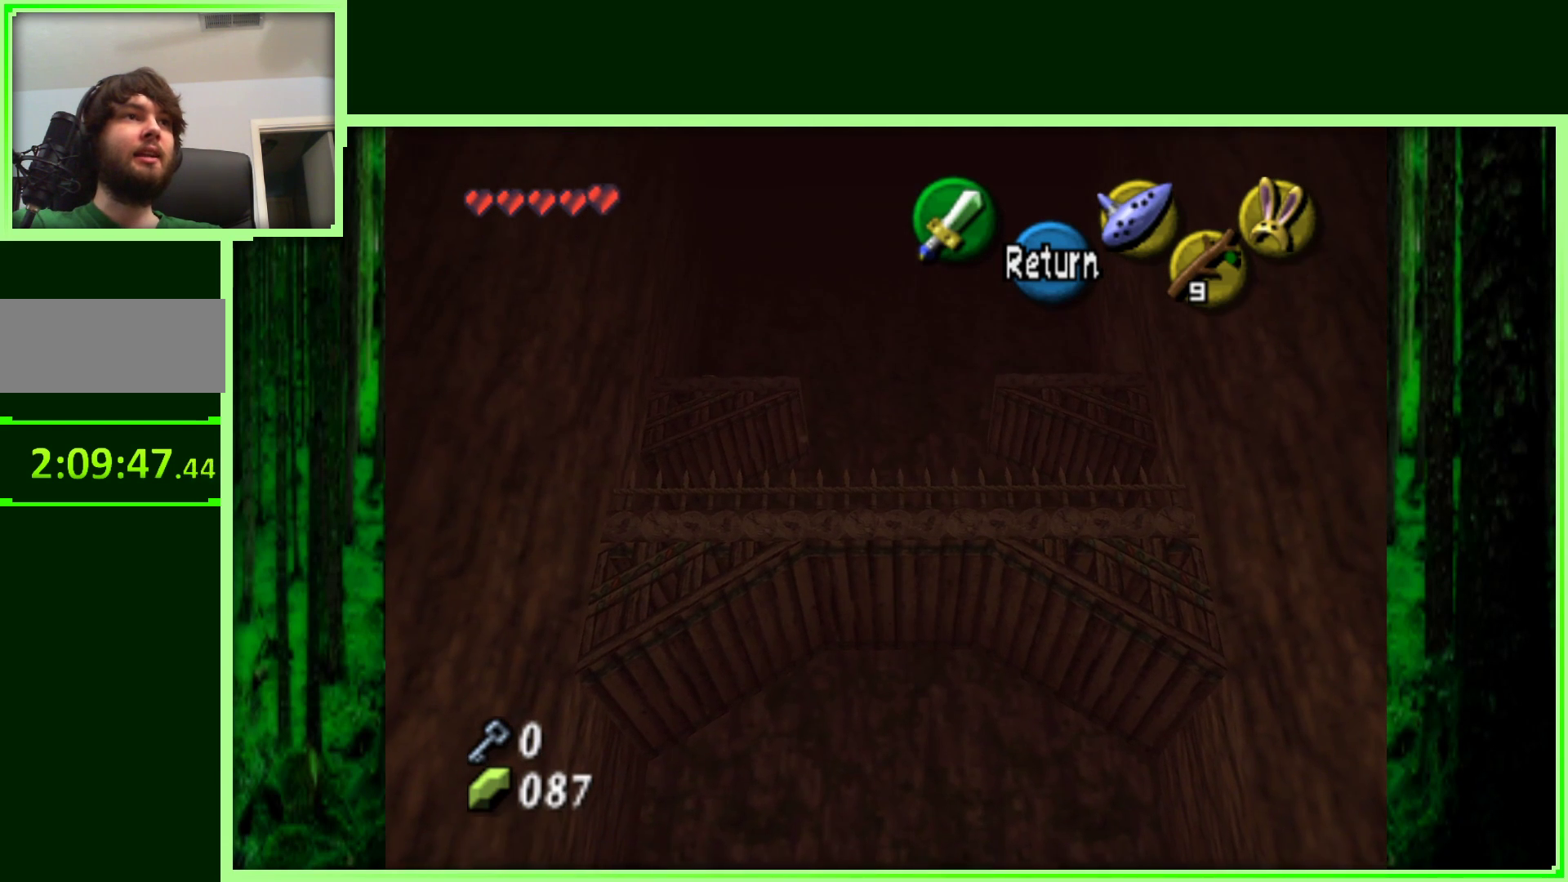
{"dt_ms": 500, "buttons": [], "left_stick": "down", "events": []}
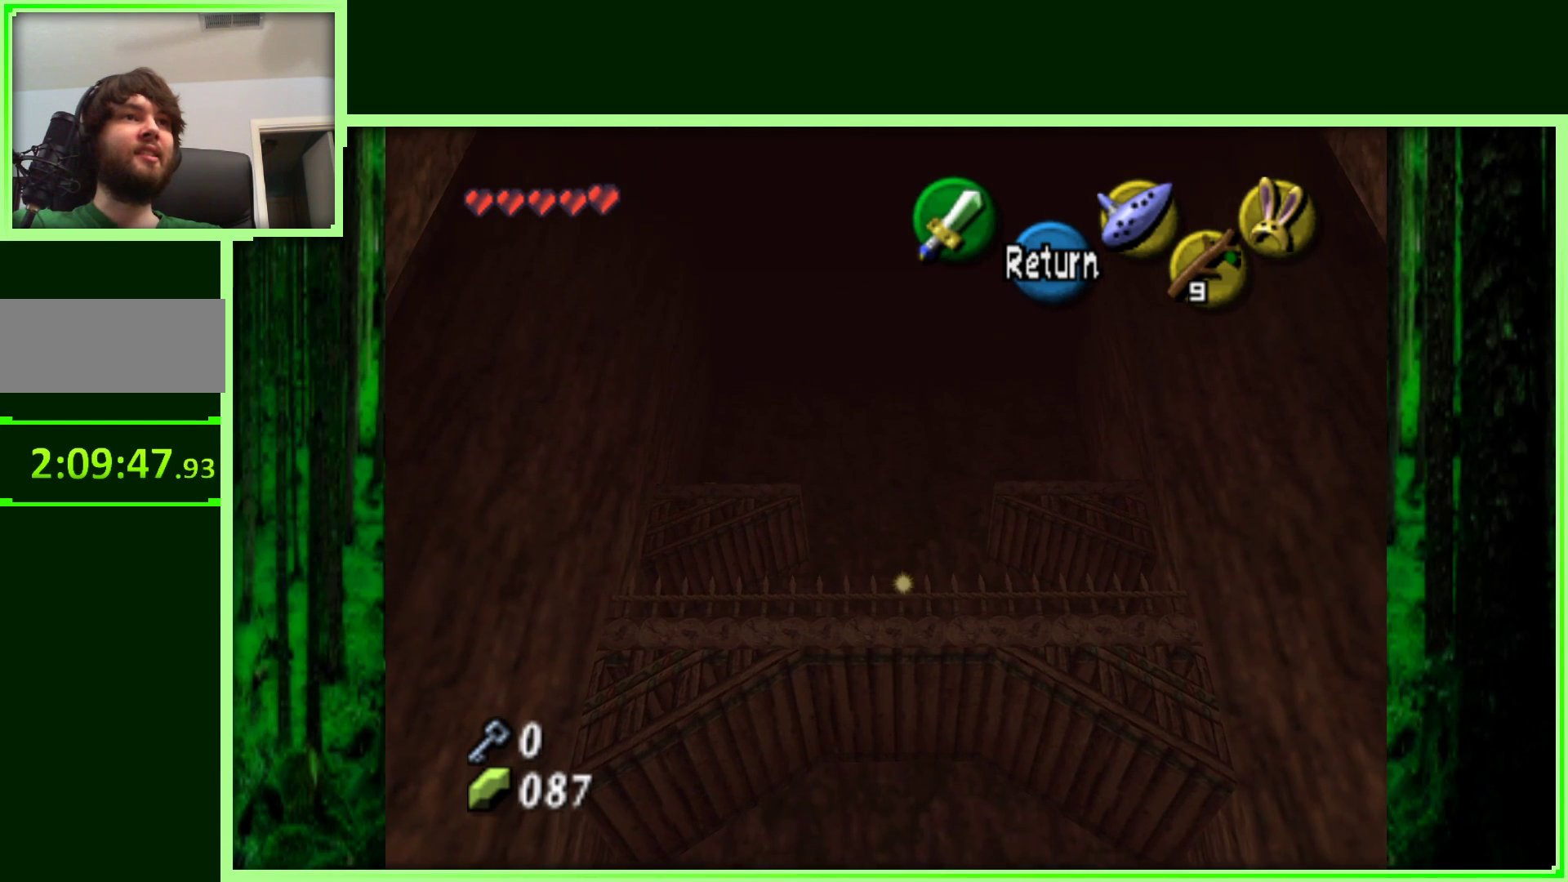
{"dt_ms": 500, "buttons": [], "left_stick": "down", "events": []}
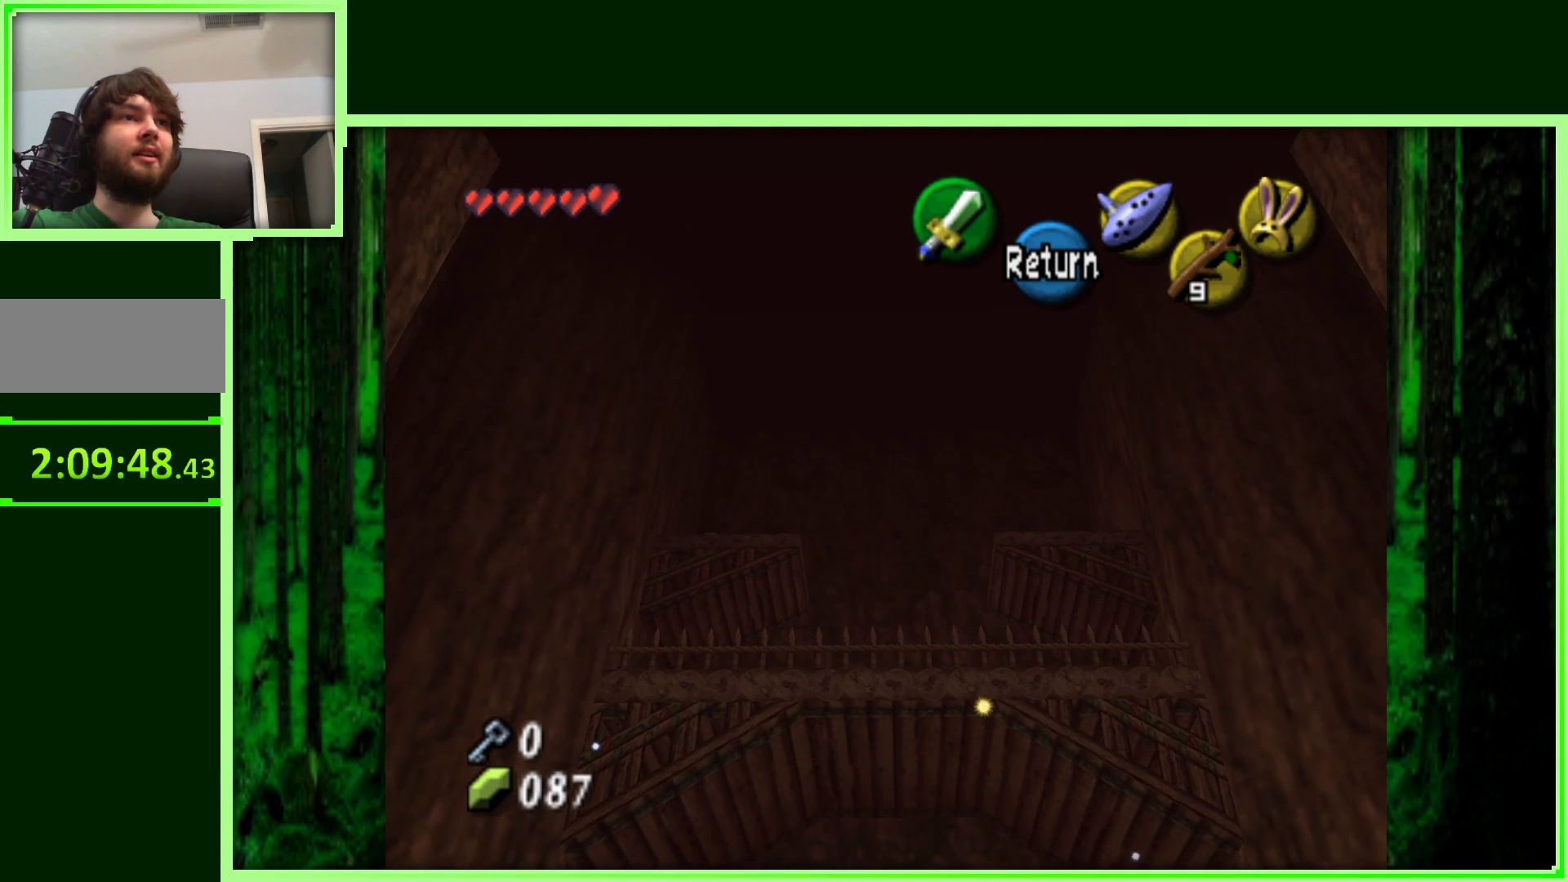
{"dt_ms": 500, "buttons": [], "left_stick": "down", "events": []}
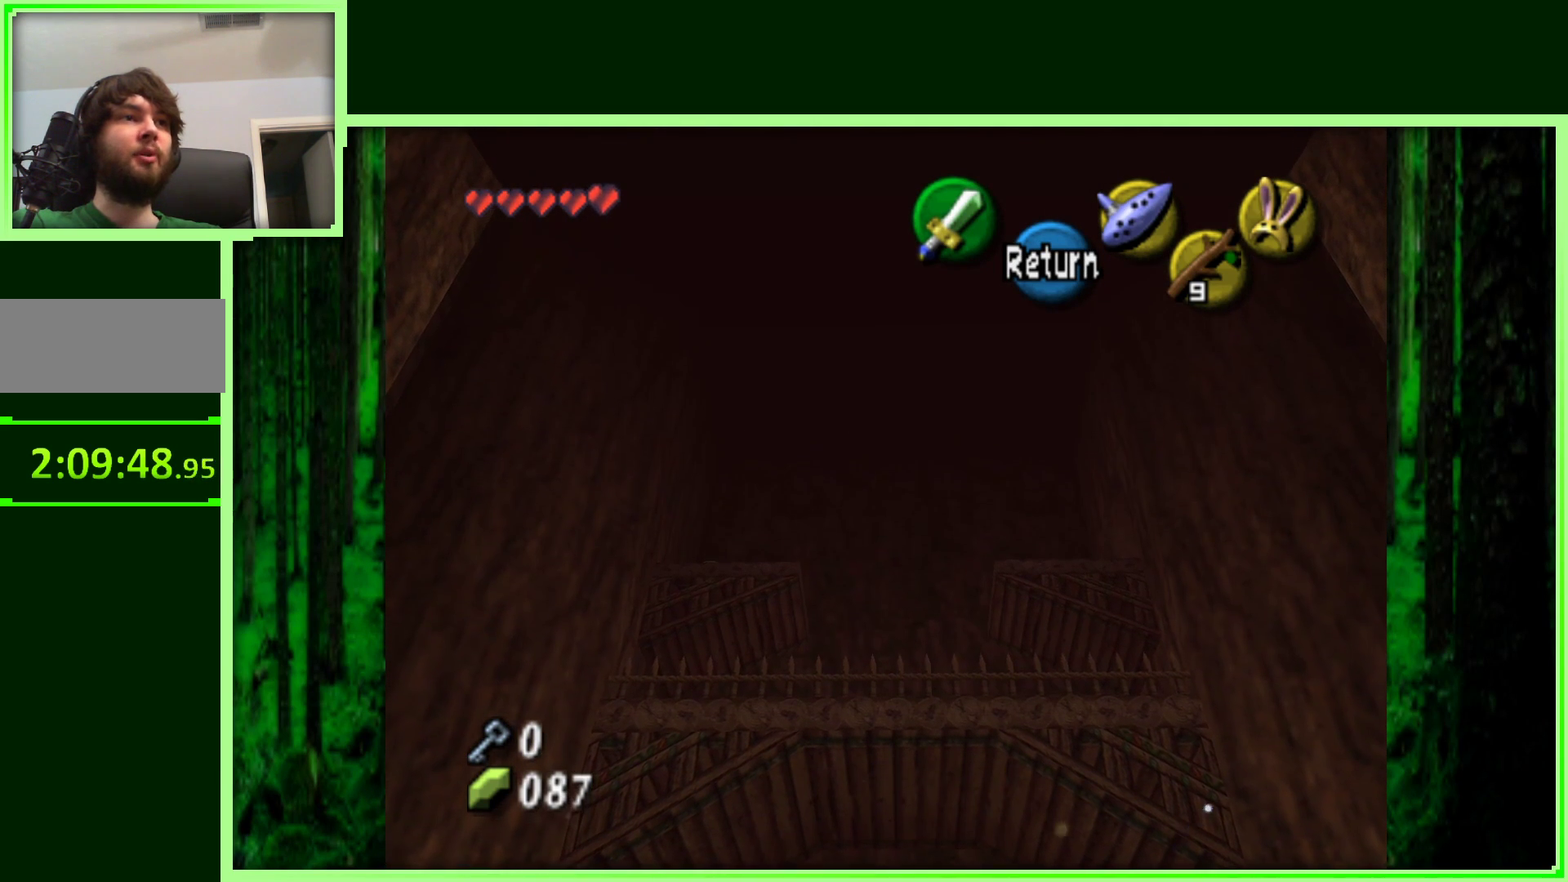
{"dt_ms": 500, "buttons": [], "left_stick": "down", "events": []}
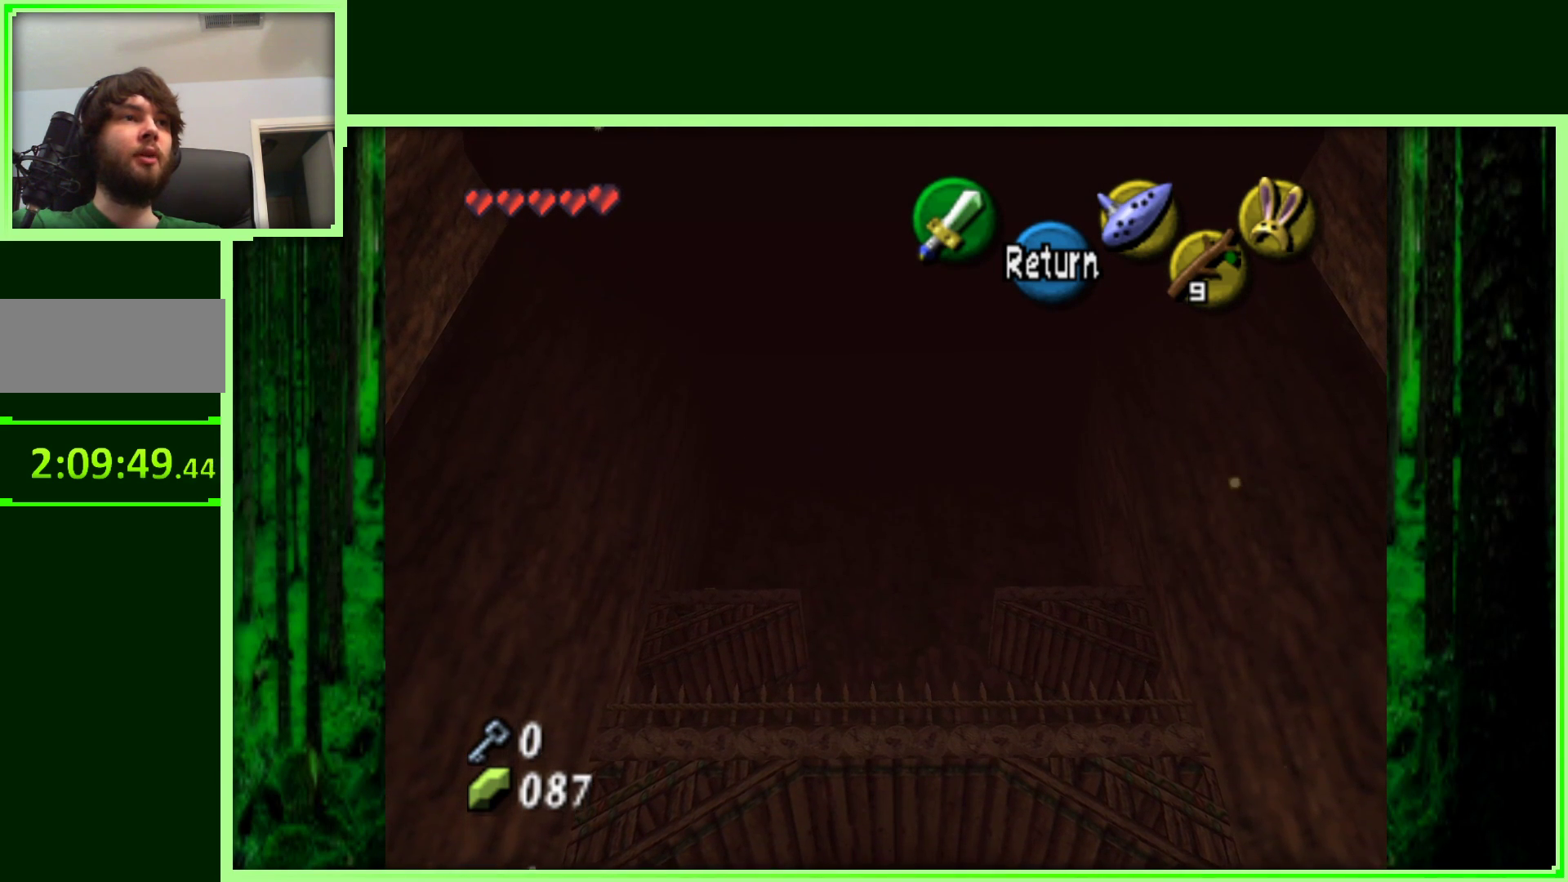
{"dt_ms": 500, "buttons": ["A"], "left_stick": "down", "events": [[483, "A", "down"]]}
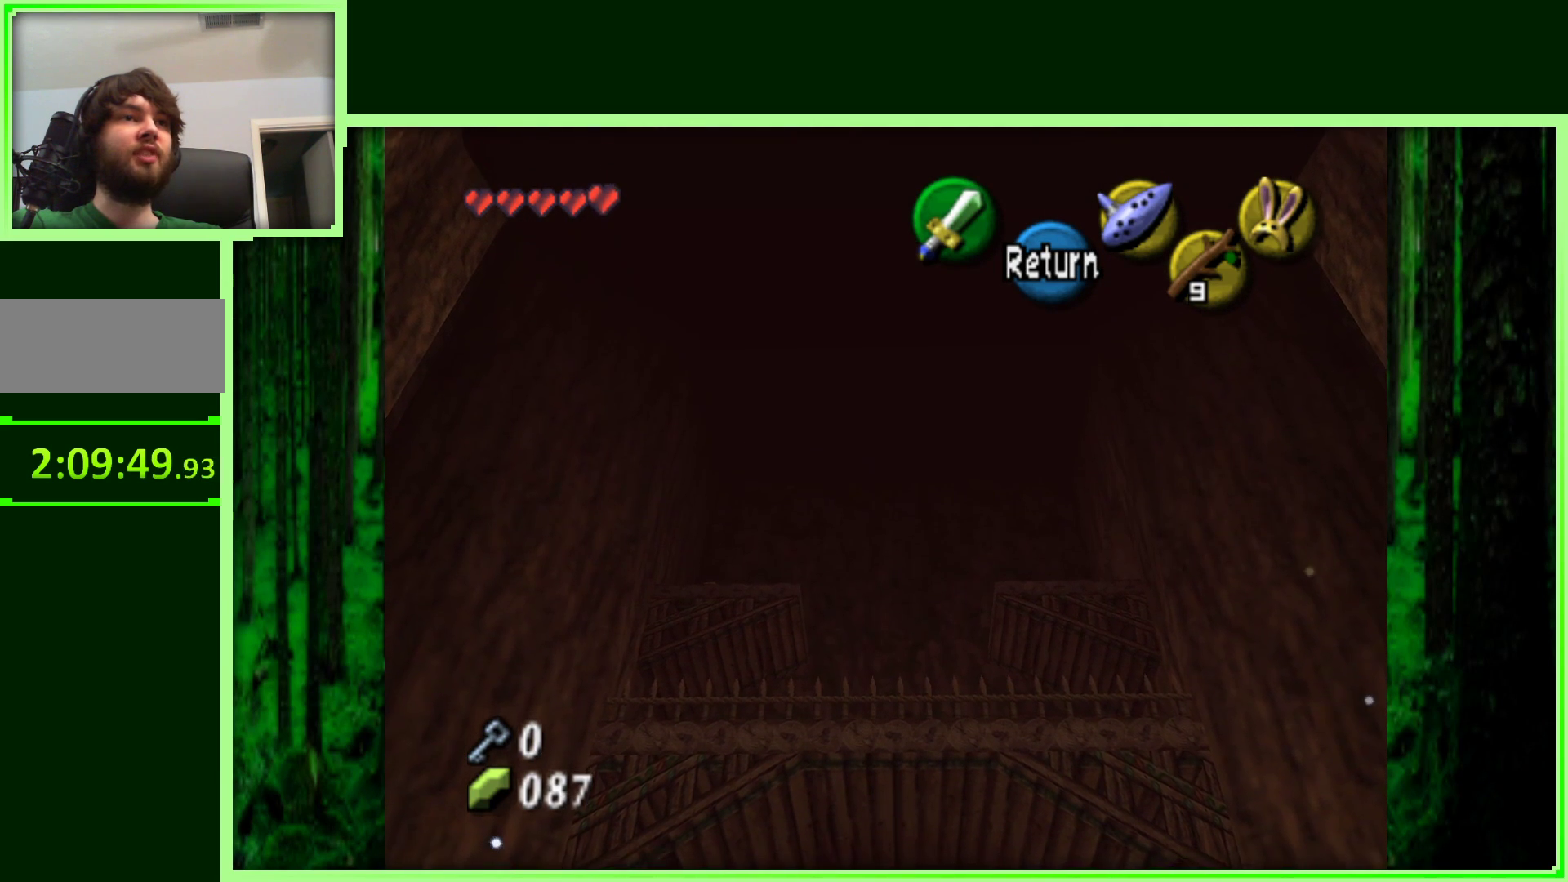
{"dt_ms": 500, "buttons": [], "left_stick": "up", "events": [[67, "left_stick", "center"], [133, "A", "up"], [283, "left_stick", "up"]]}
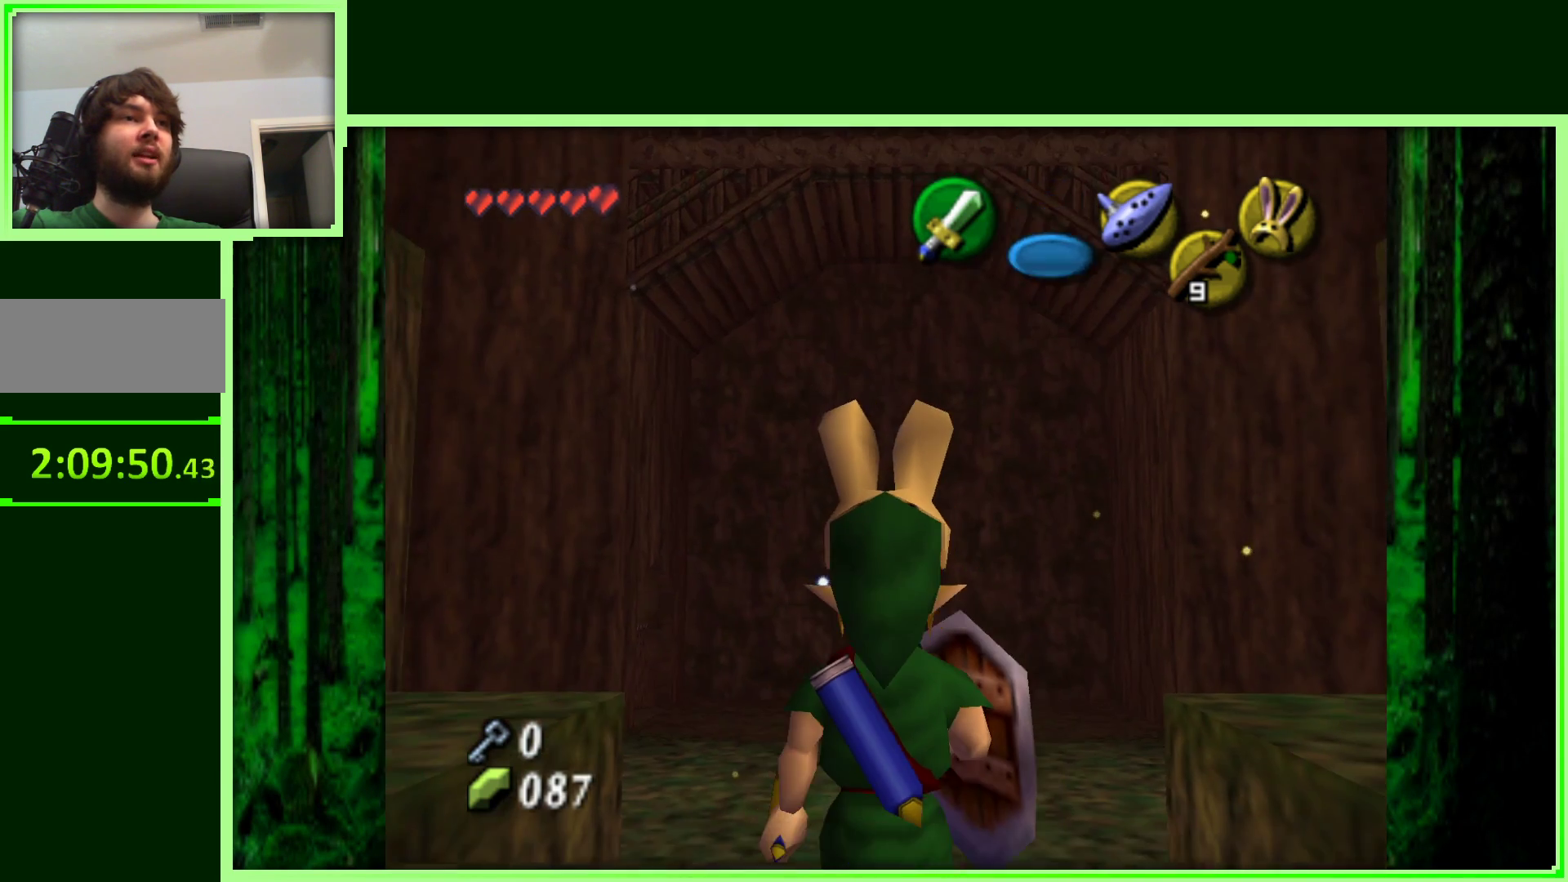
{"dt_ms": 500, "buttons": [], "left_stick": "up", "events": []}
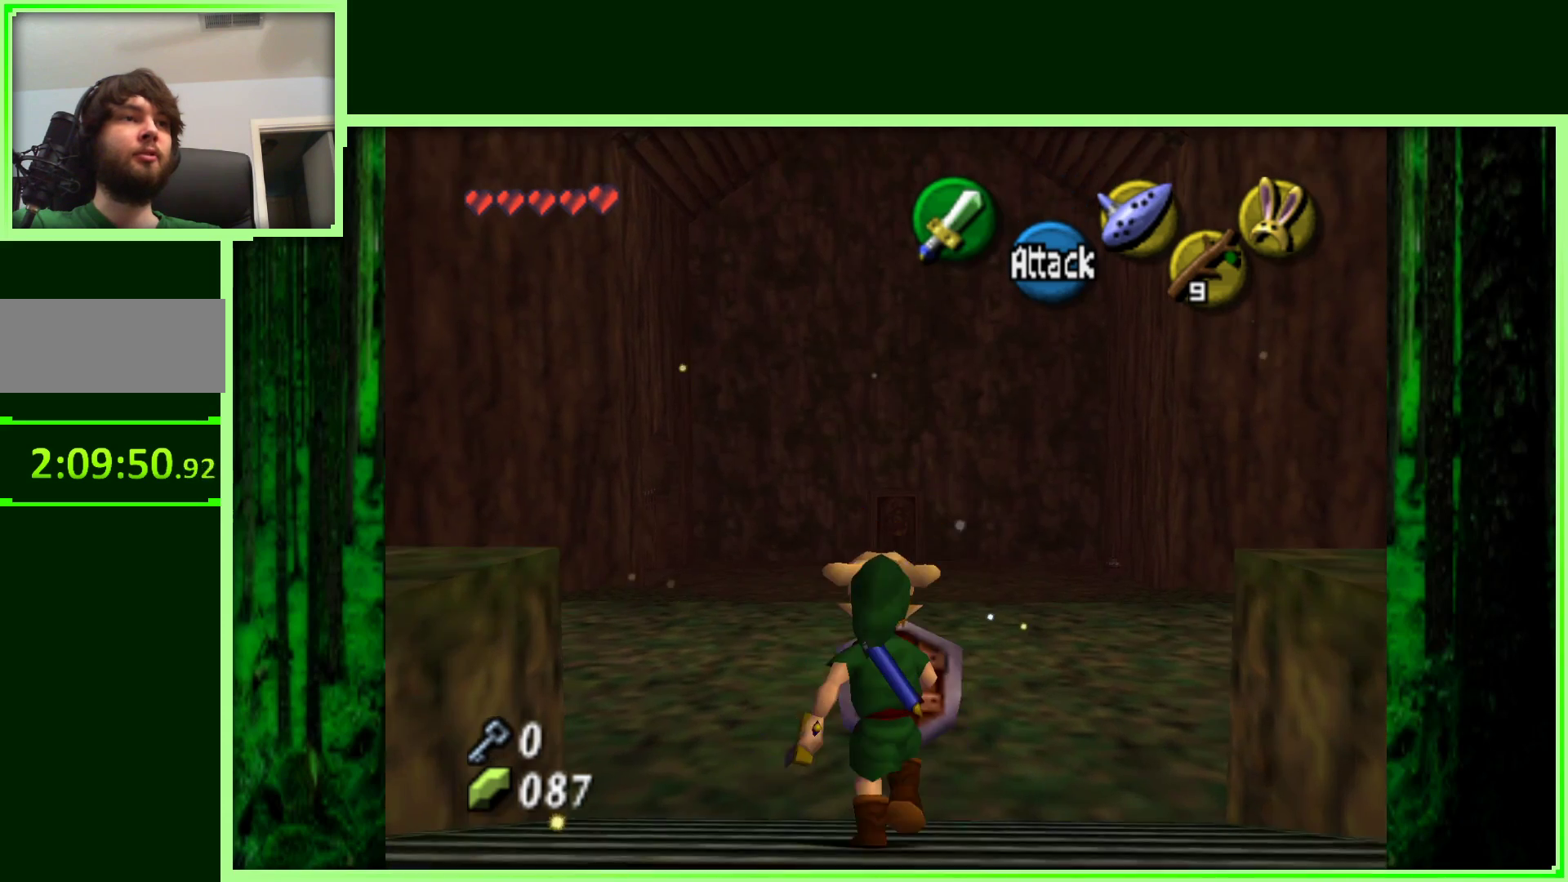
{"dt_ms": 500, "buttons": ["A"], "left_stick": "up", "events": [[200, "A", "down"]]}
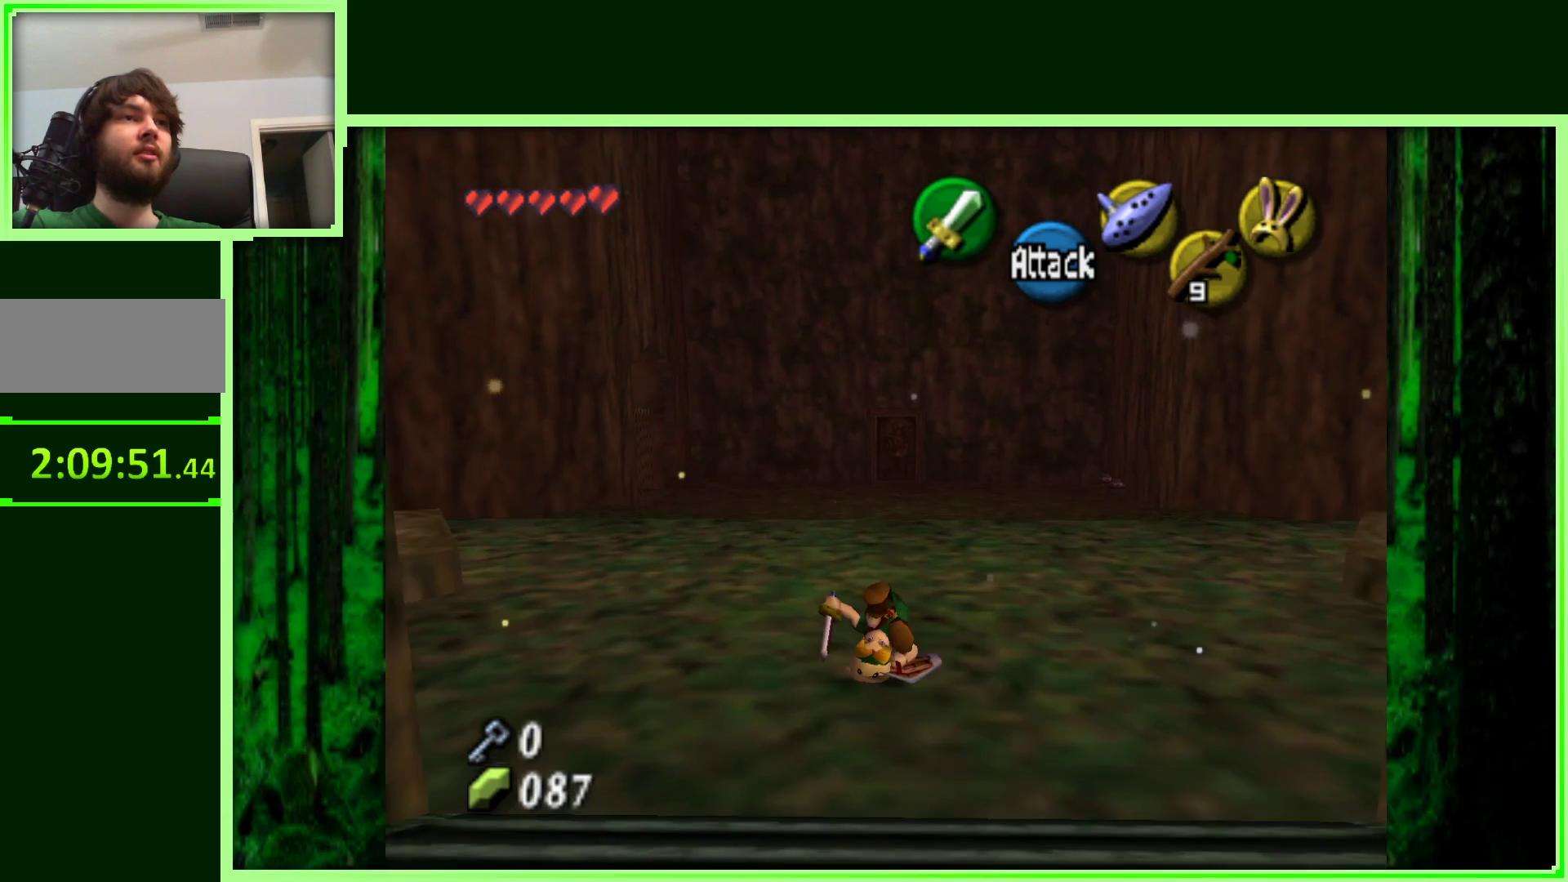
{"dt_ms": 500, "buttons": [], "left_stick": "up", "events": [[117, "A", "up"]]}
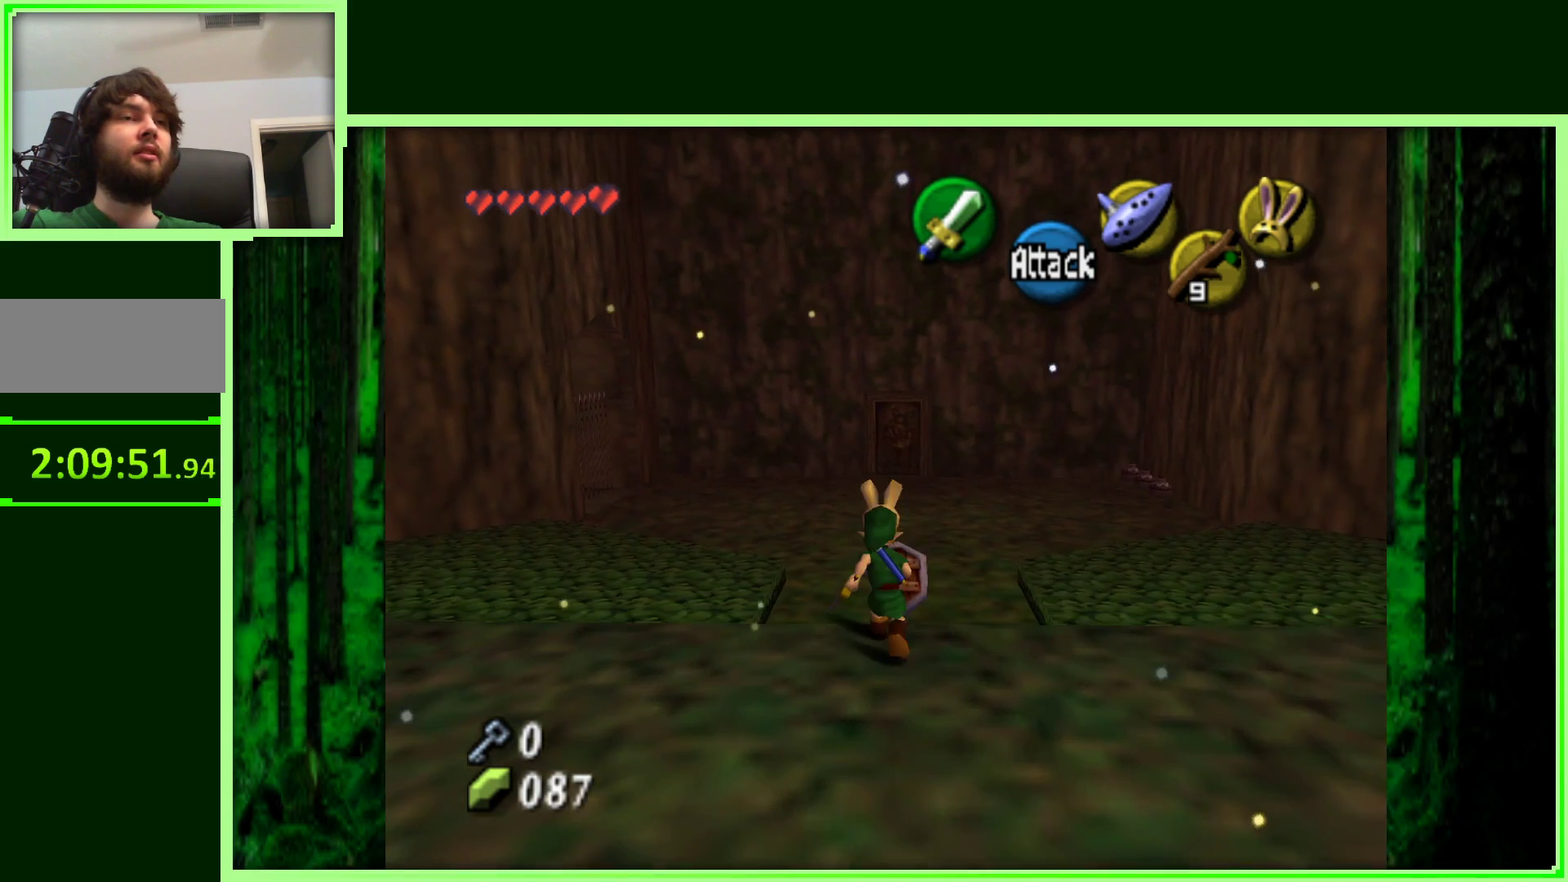
{"dt_ms": 500, "buttons": [], "left_stick": "up", "events": [[33, "A", "down"], [200, "A", "up"]]}
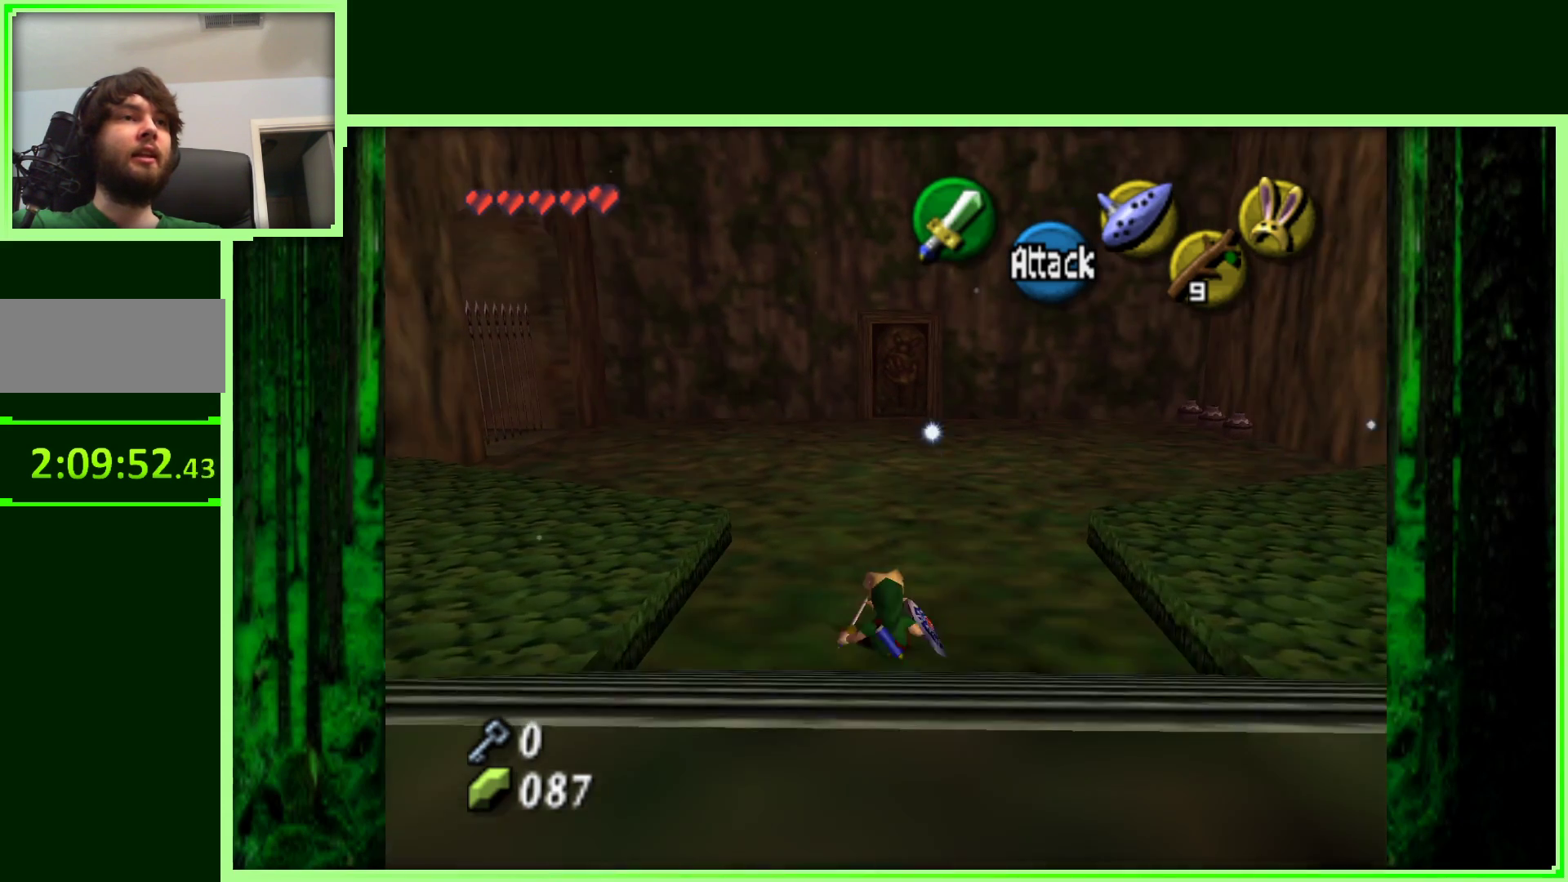
{"dt_ms": 500, "buttons": [], "left_stick": "up", "events": []}
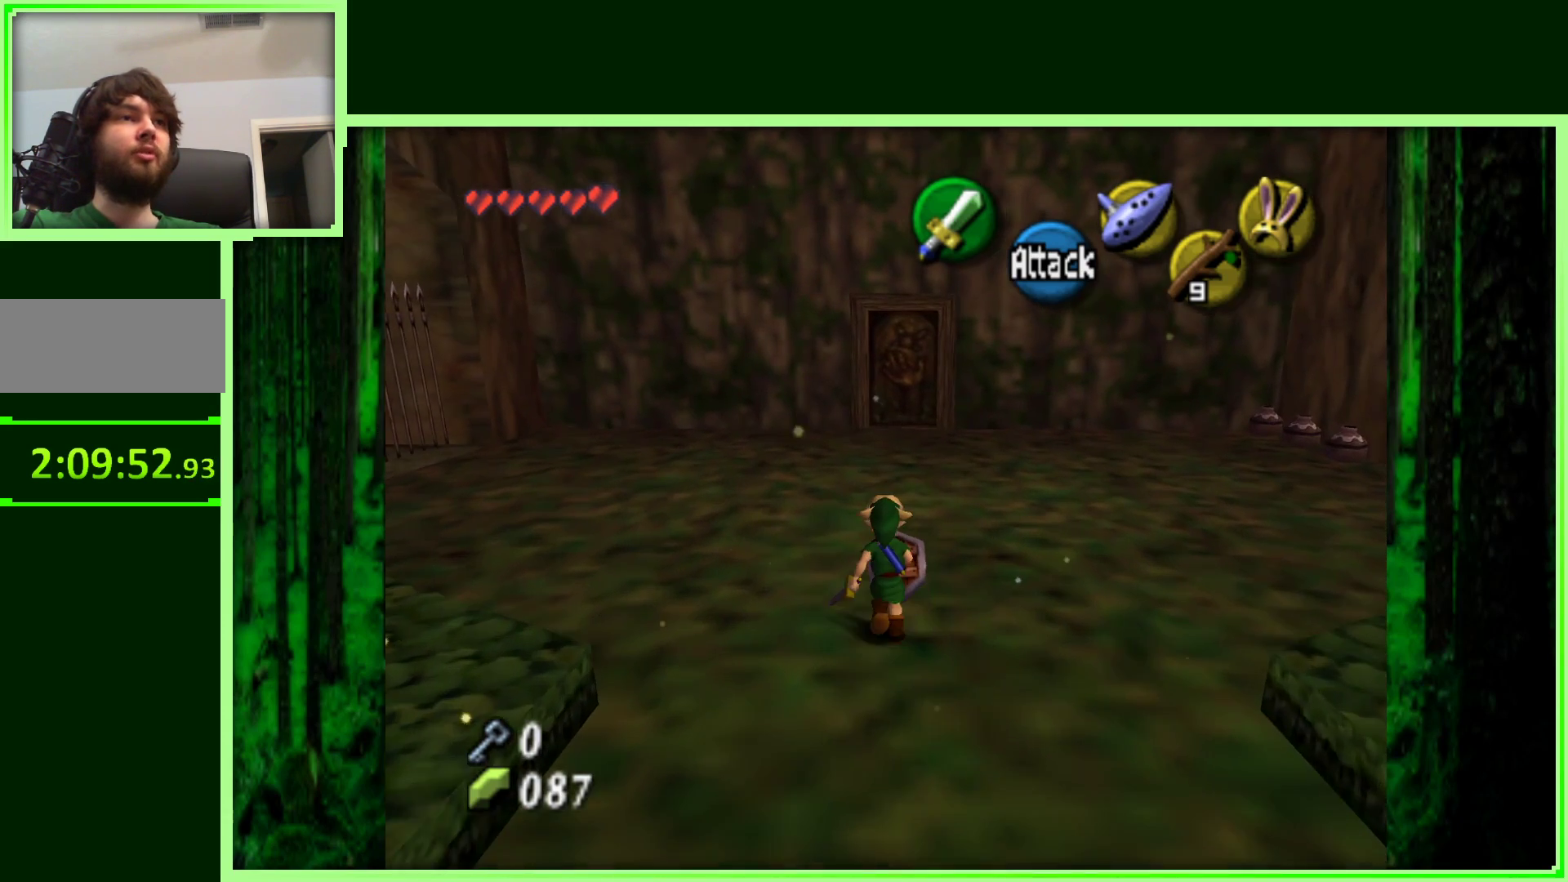
{"dt_ms": 500, "buttons": [], "left_stick": "center", "events": [[100, "left_stick", "down"], [183, "left_stick", "center"]]}
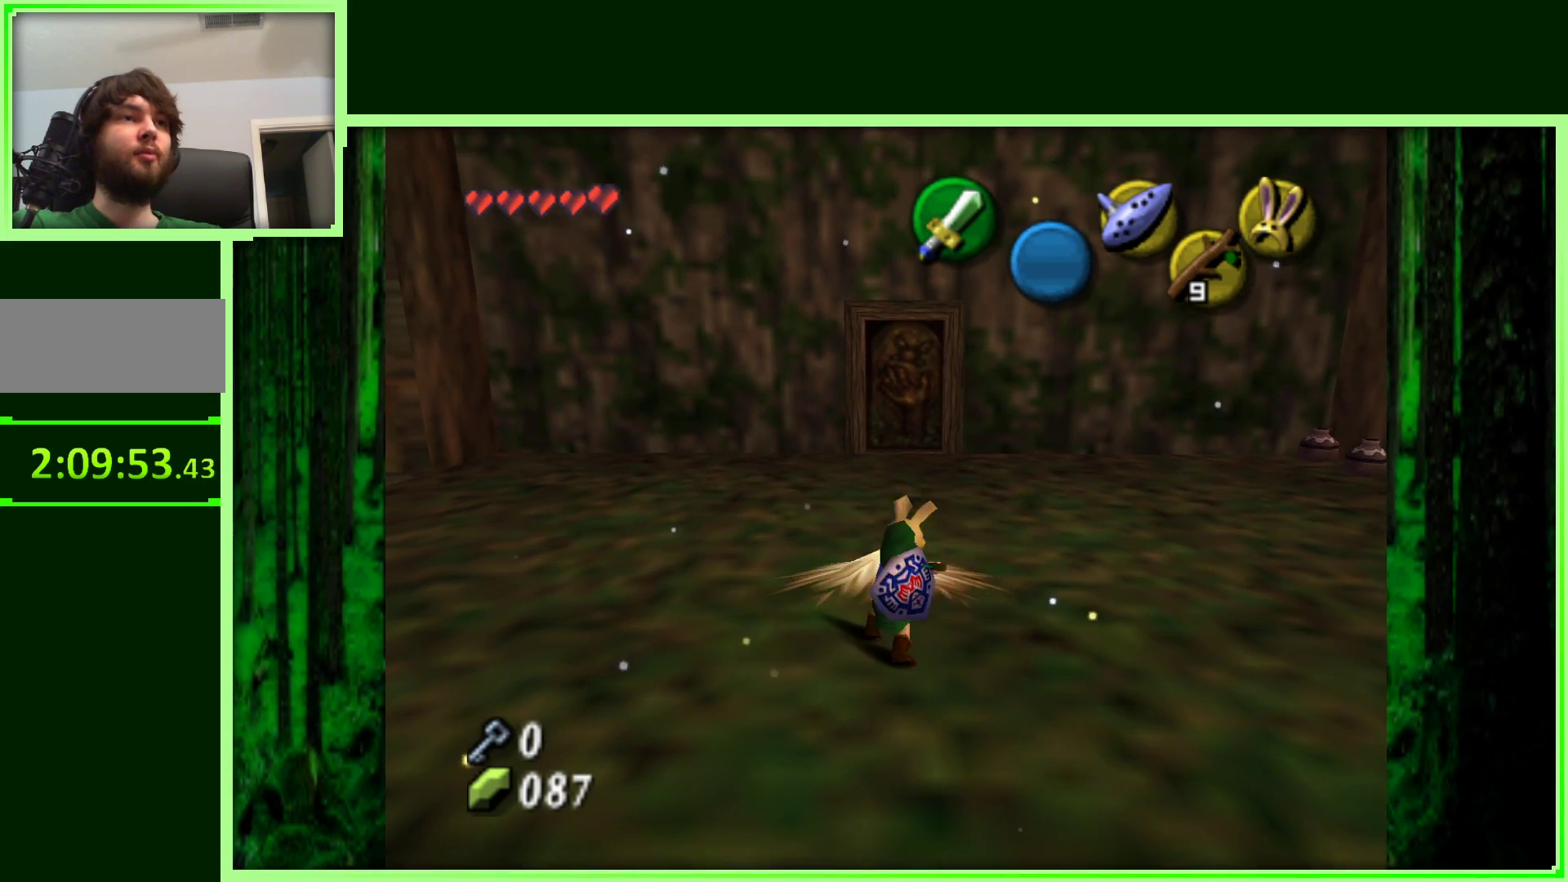
{"dt_ms": 500, "buttons": [], "left_stick": "center", "events": []}
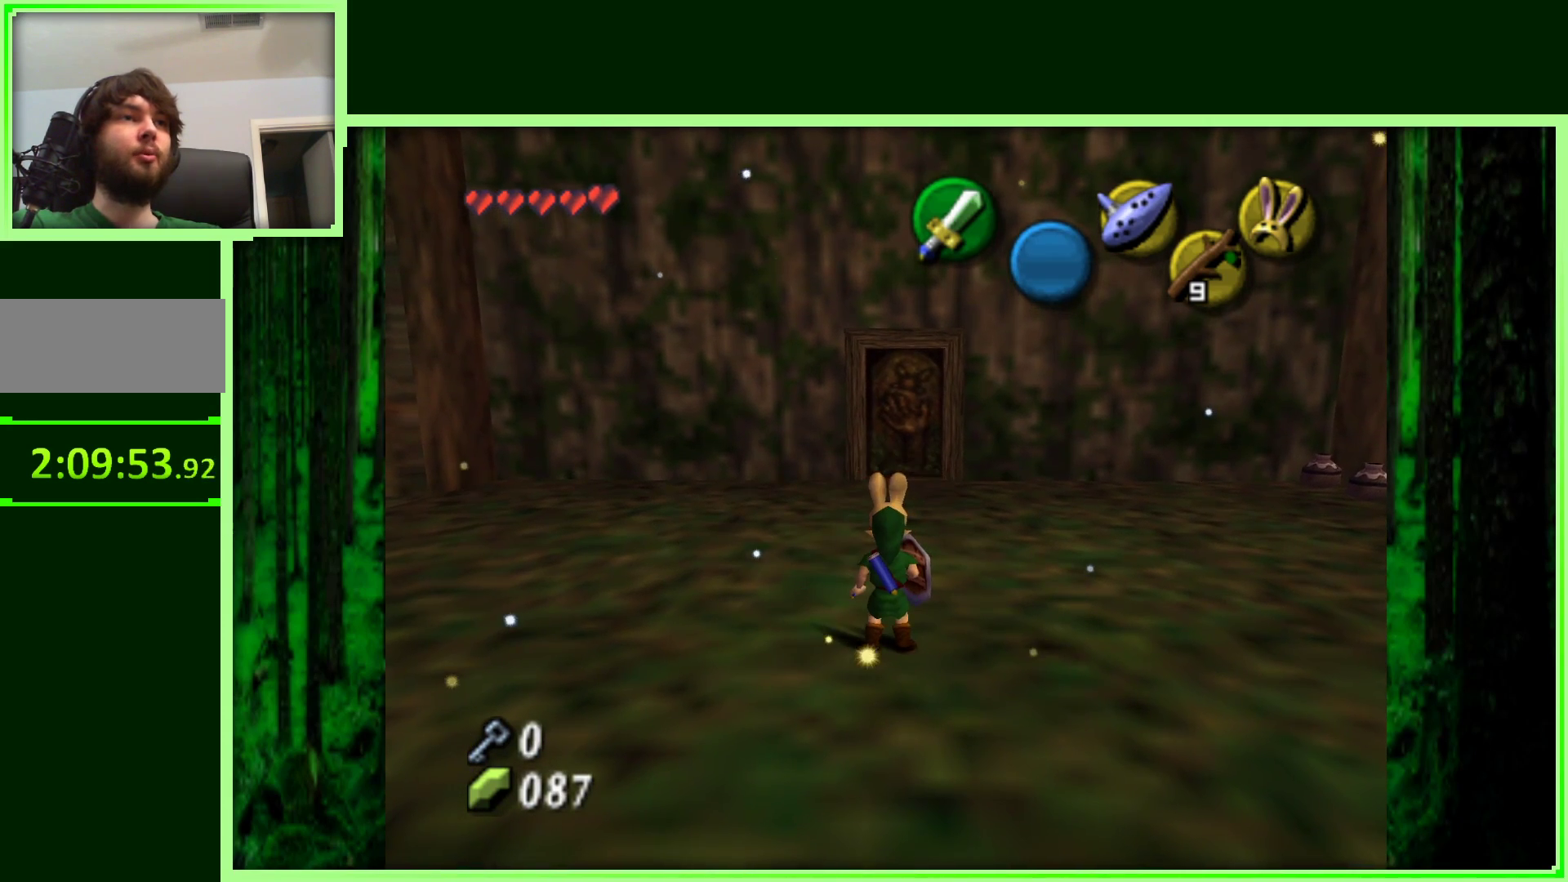
{"dt_ms": 500, "buttons": ["Z"], "left_stick": "center", "events": [[17, "left_stick", "up"], [283, "left_stick", "left"], [467, "left_stick", "center"], [500, "Z", "down"]]}
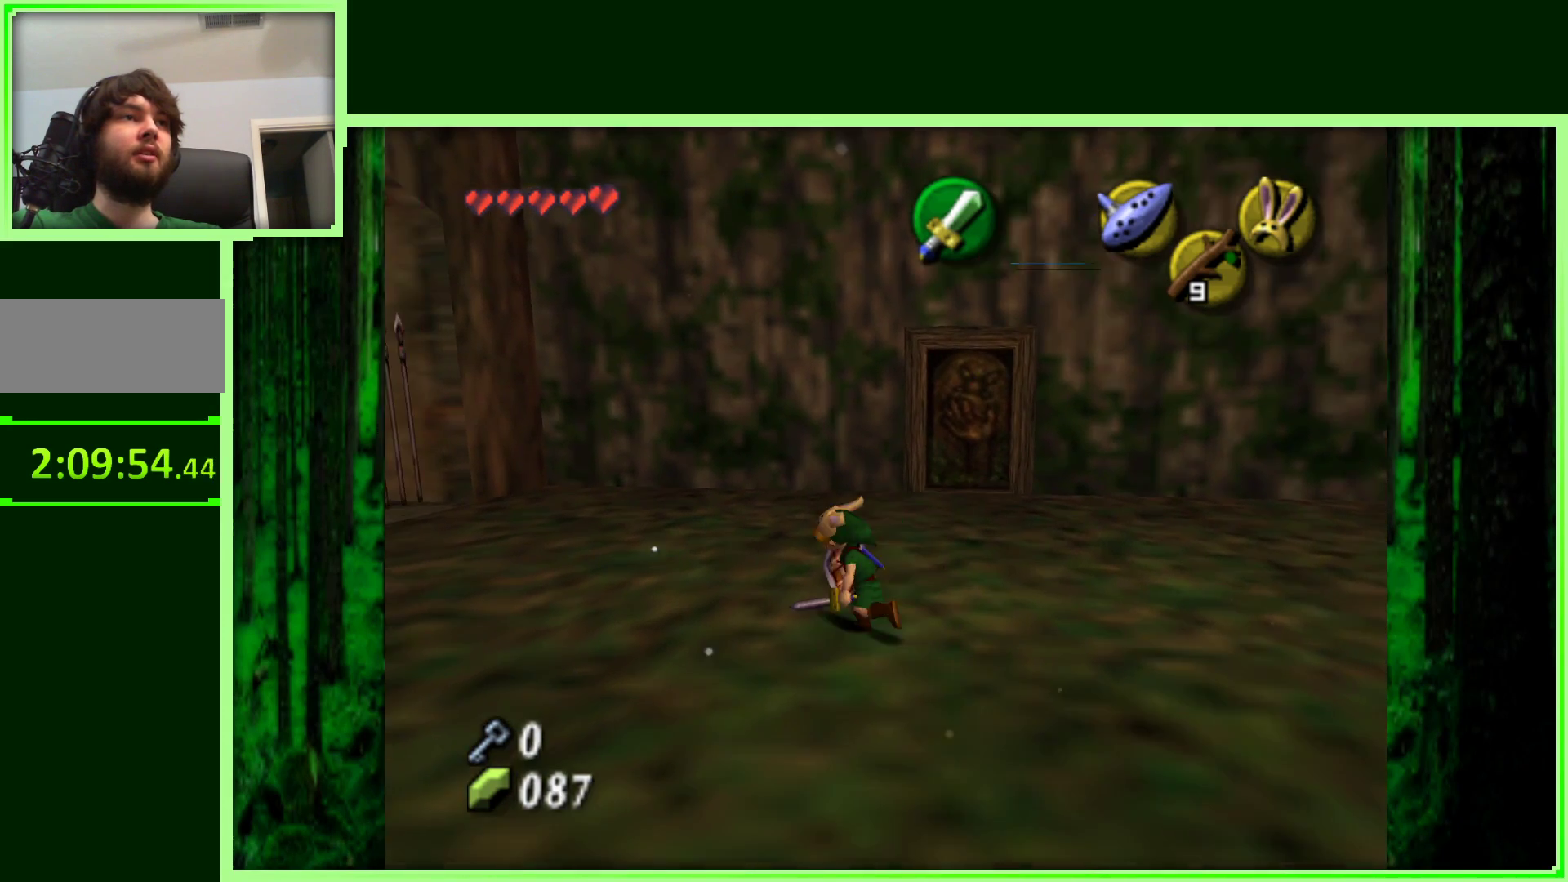
{"dt_ms": 1000, "buttons": [], "left_stick": "down-left", "events": [[233, "Z", "up"], [483, "left_stick", "right"], [533, "left_stick", "up-right"], [917, "left_stick", "up-left"], [983, "left_stick", "down-left"]]}
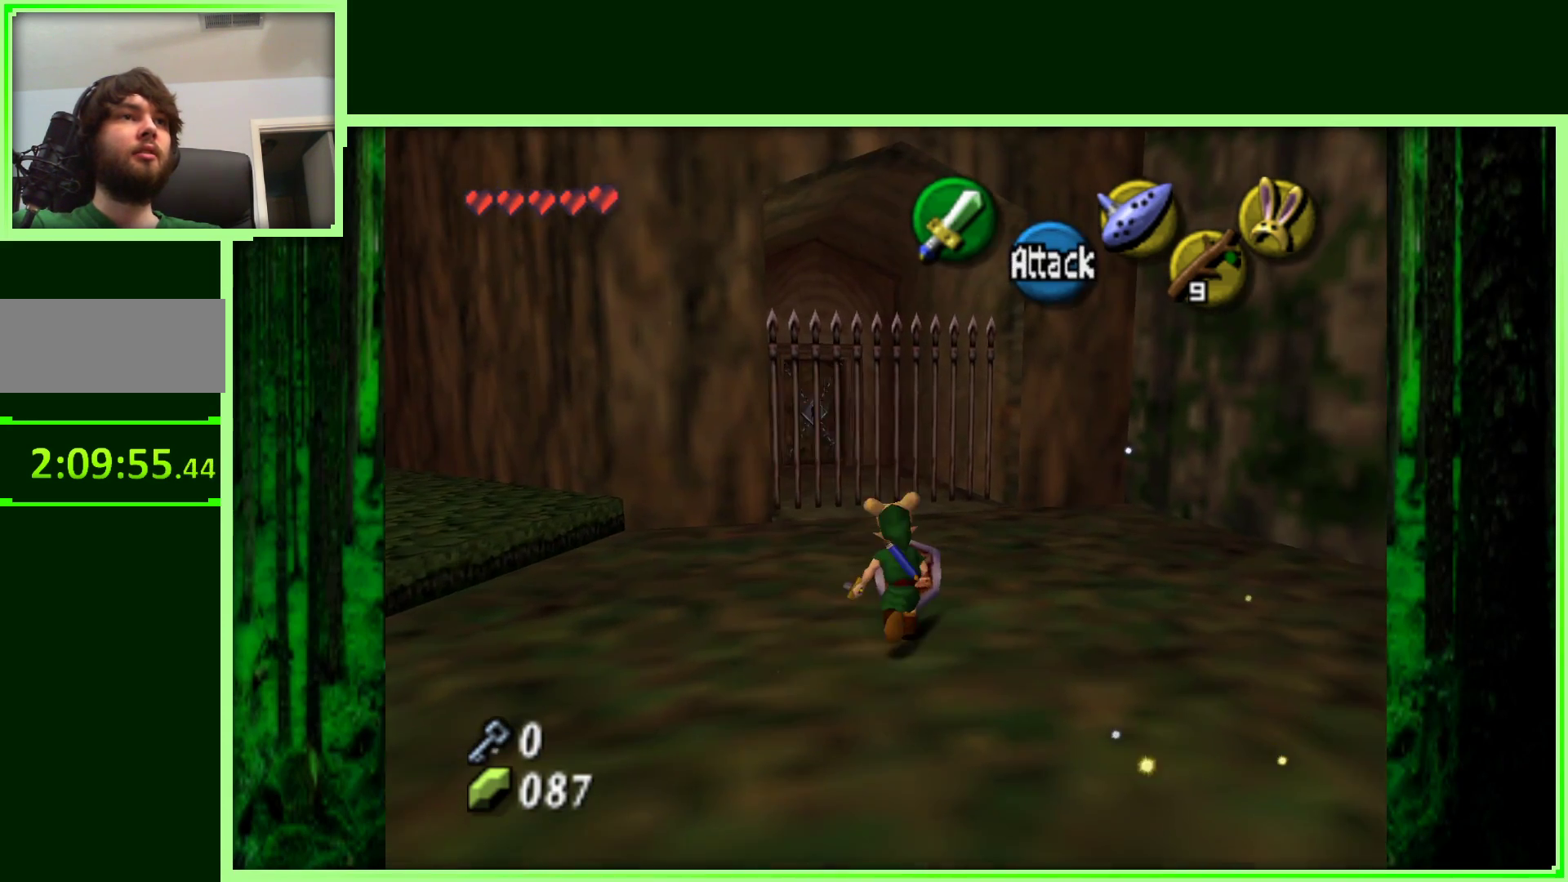
{"dt_ms": 500, "buttons": [], "left_stick": "center", "events": [[67, "left_stick", "down-right"], [483, "left_stick", "center"]]}
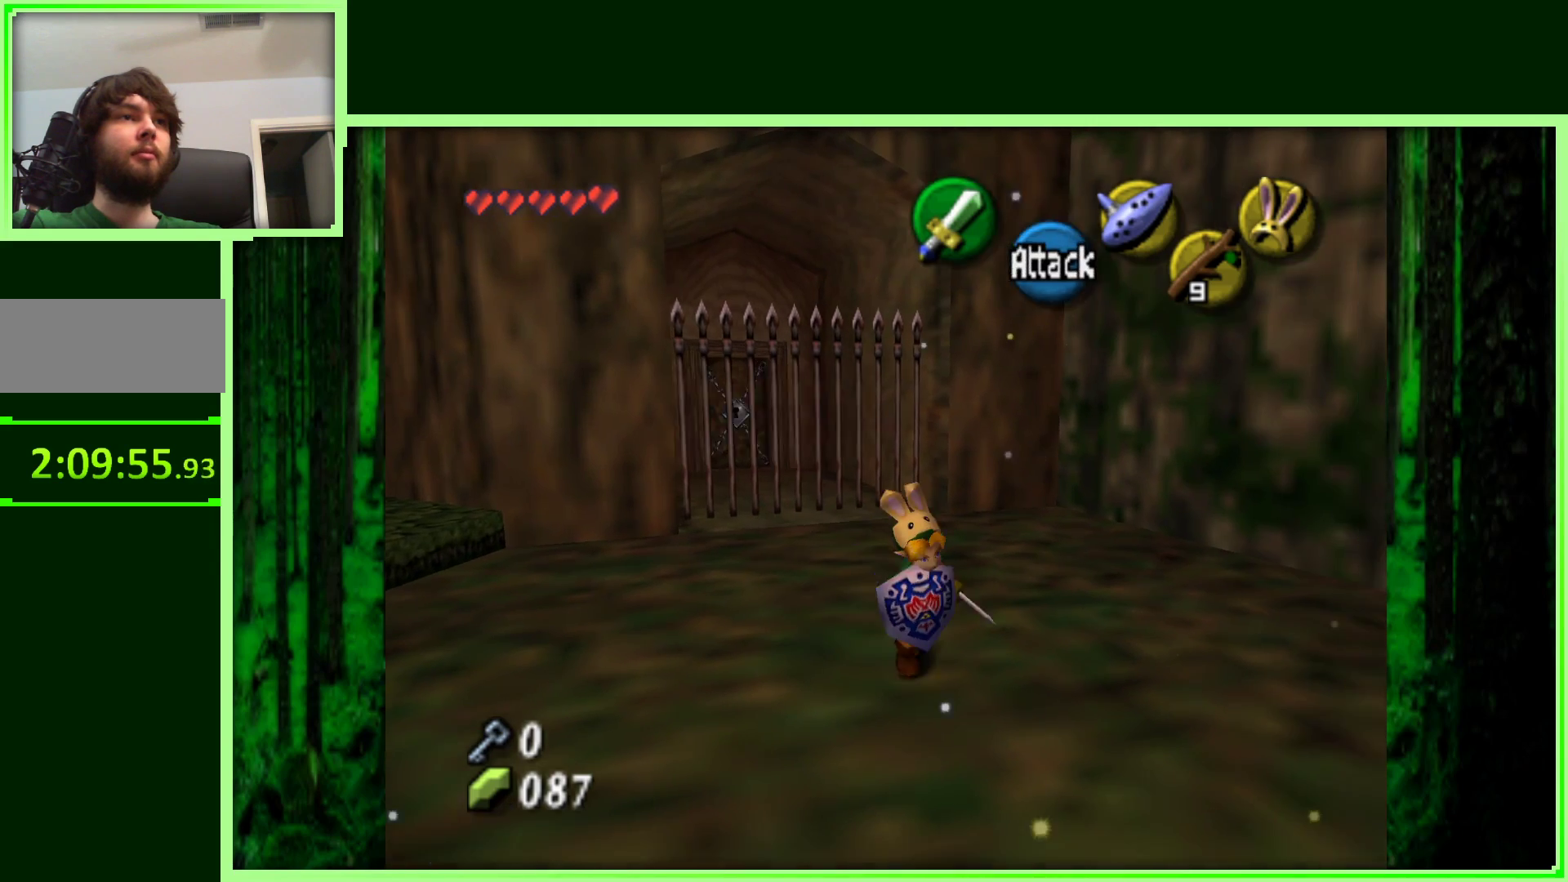
{"dt_ms": 500, "buttons": [], "left_stick": "center", "events": [[33, "Z", "down"], [267, "Z", "up"]]}
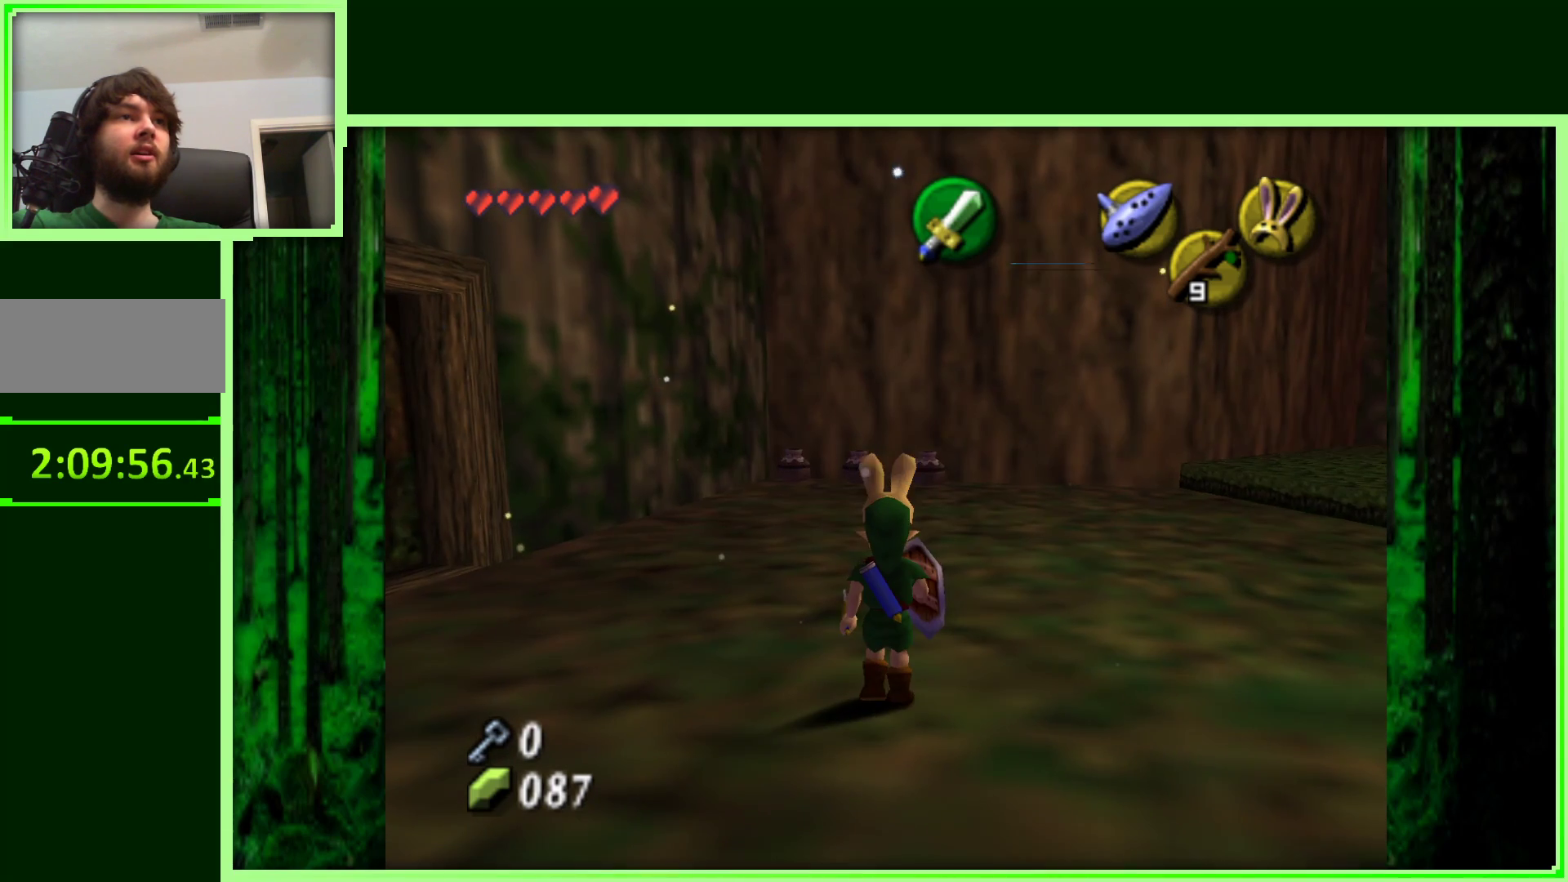
{"dt_ms": 500, "buttons": [], "left_stick": "right", "events": [[150, "left_stick", "up"], [283, "left_stick", "up-right"], [383, "left_stick", "right"]]}